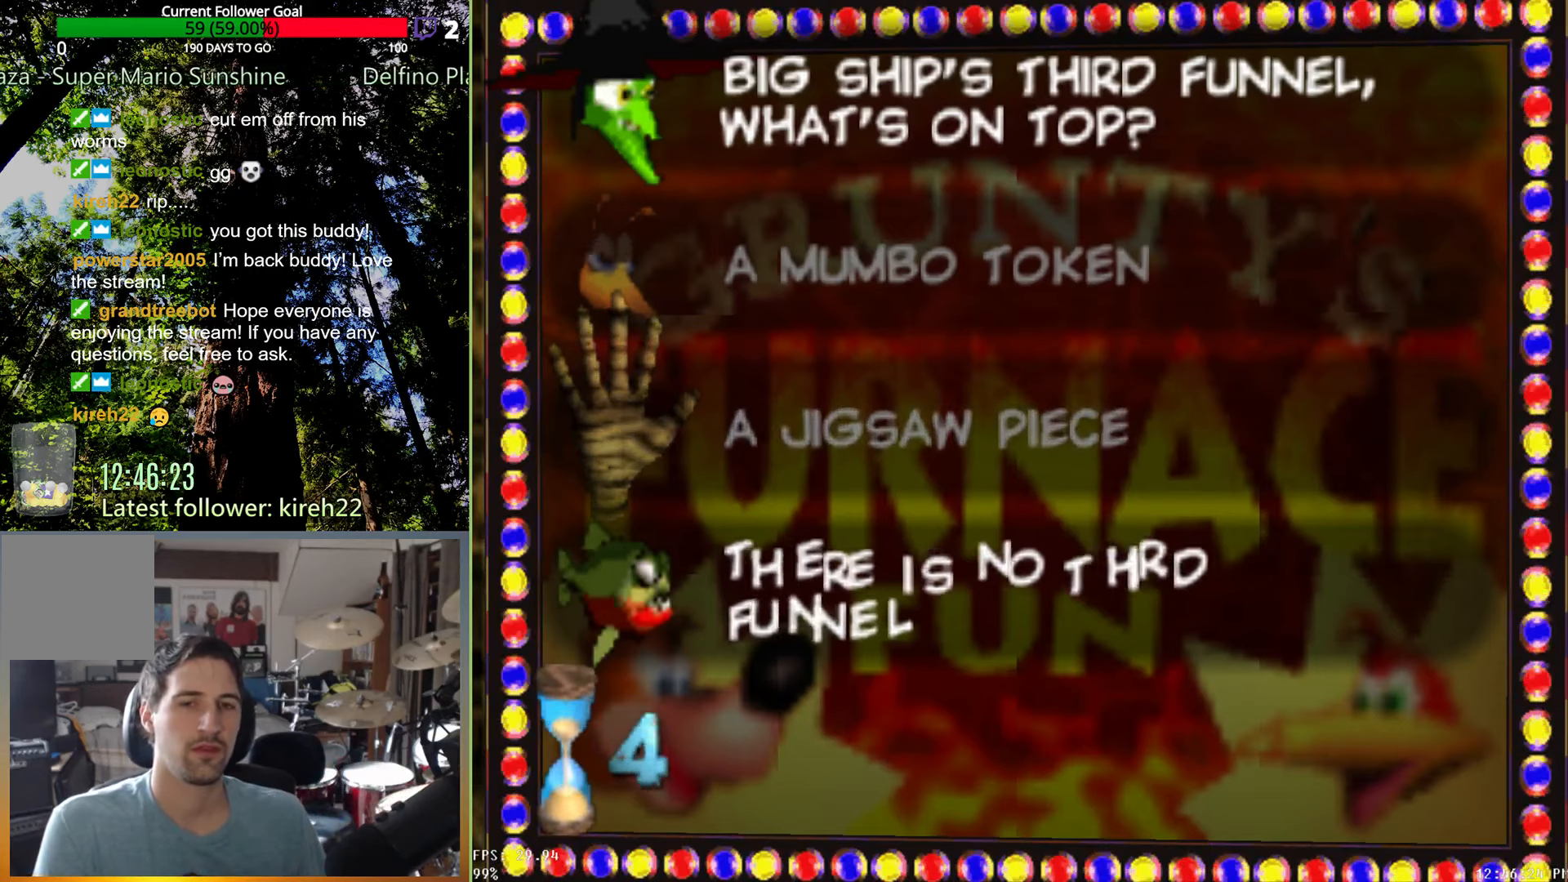
Gameplay with a controller (Xbox layout); each line is a JSON object with the inputs held at the frame after it. "events" lists button and stick changes between this image and that frame as [ms after this image, input, new state], when the widget could be followed in between. Not read: L3 R3.
{"buttons": [], "left_stick": "center", "right_stick": "center", "events": [[167, "A", "down"], [229, "A", "up"]]}
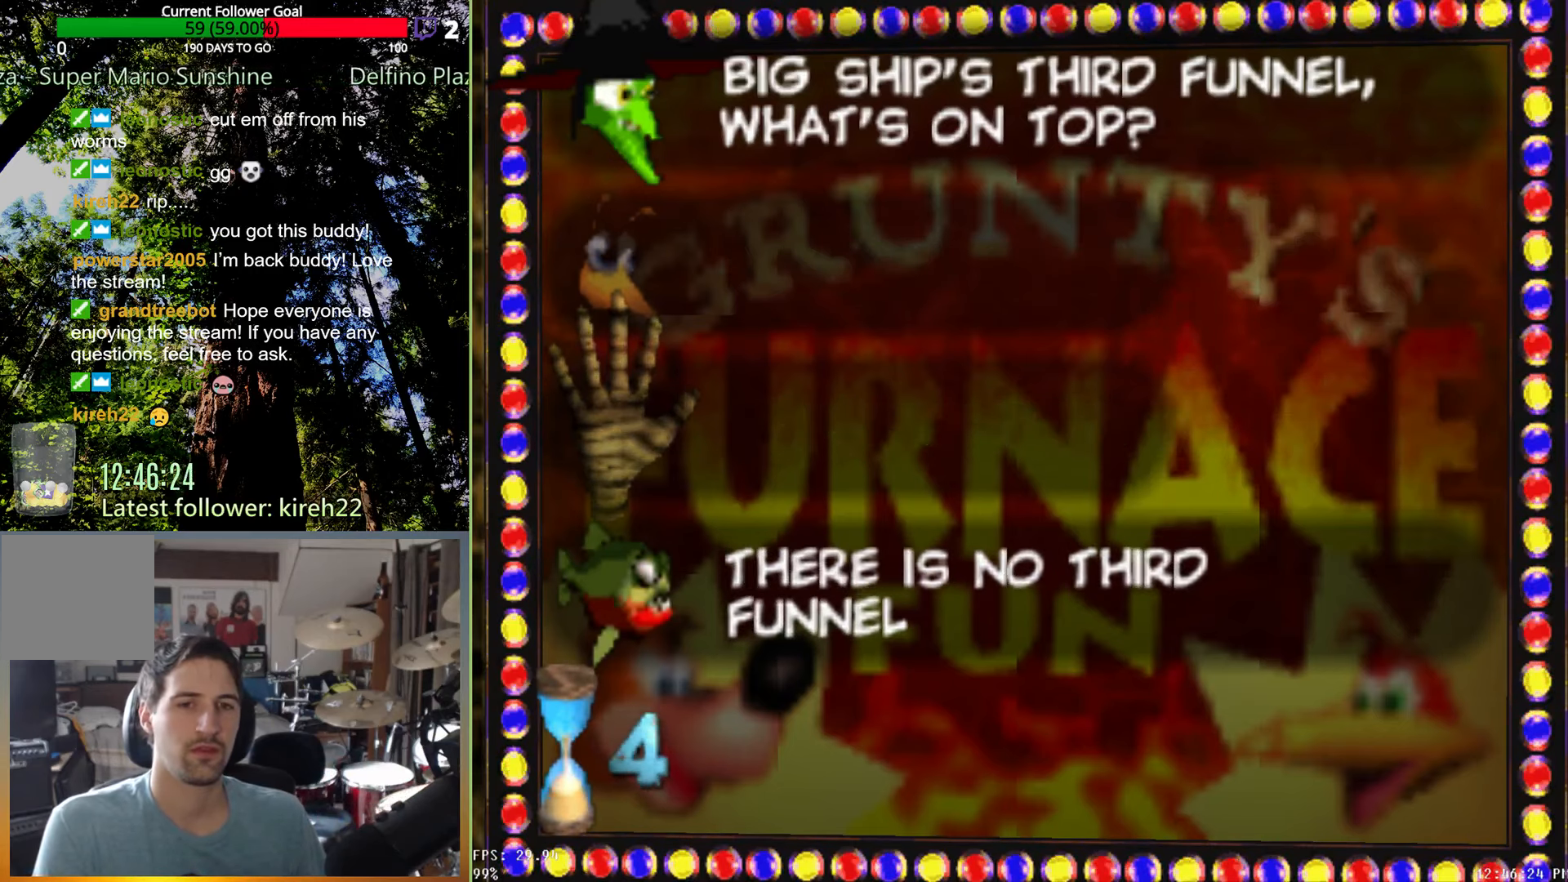
{"buttons": [], "left_stick": "center", "right_stick": "center", "events": []}
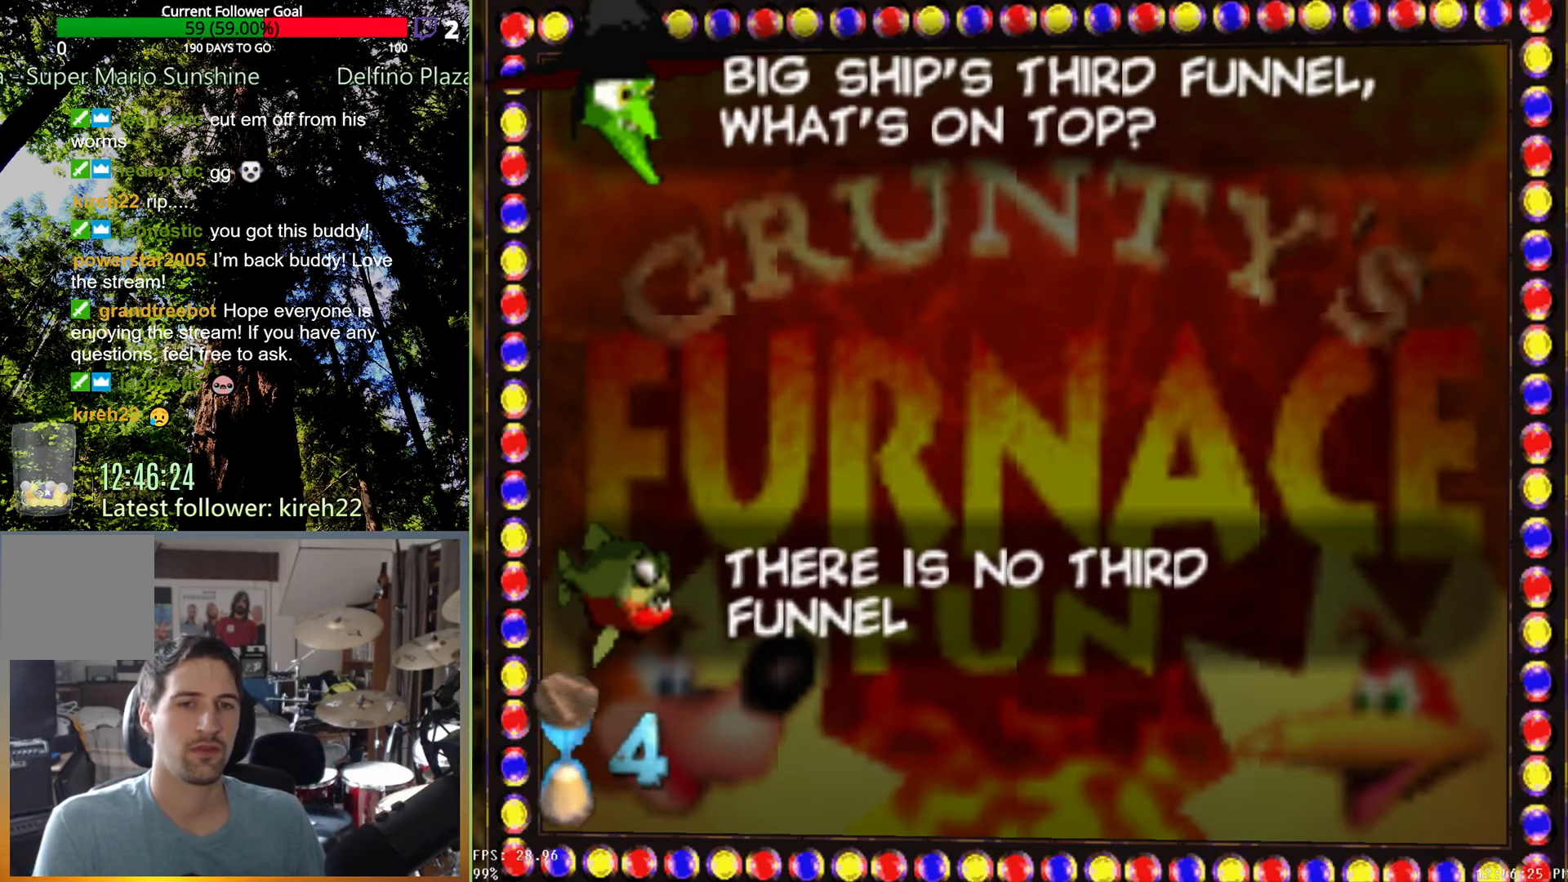
{"buttons": [], "left_stick": "center", "right_stick": "center", "events": []}
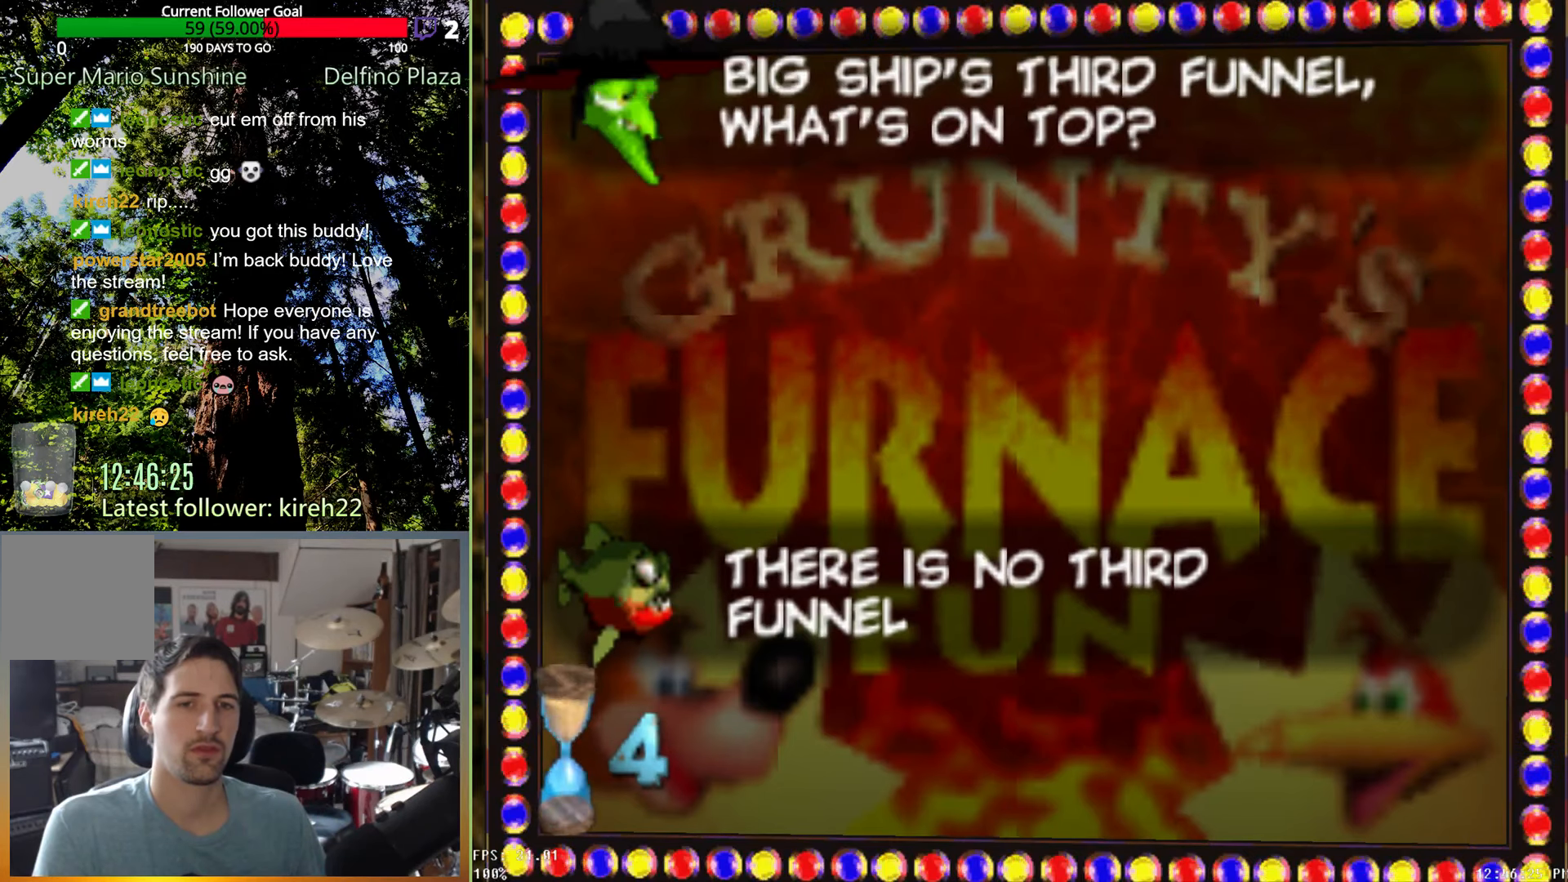
{"buttons": [], "left_stick": "center", "right_stick": "center", "events": []}
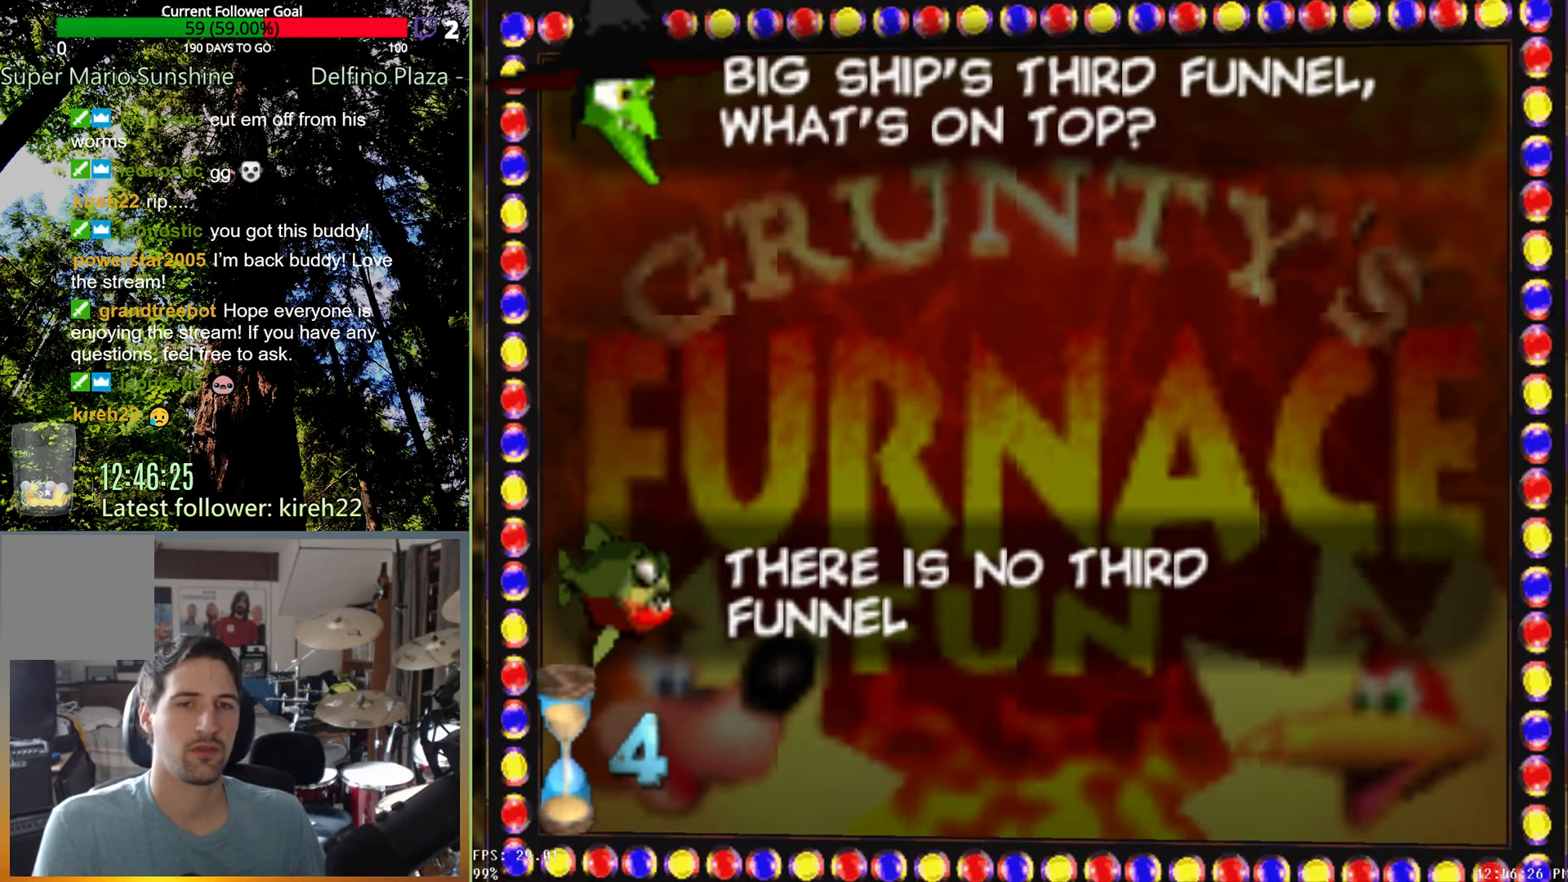
{"buttons": [], "left_stick": "center", "right_stick": "center", "events": []}
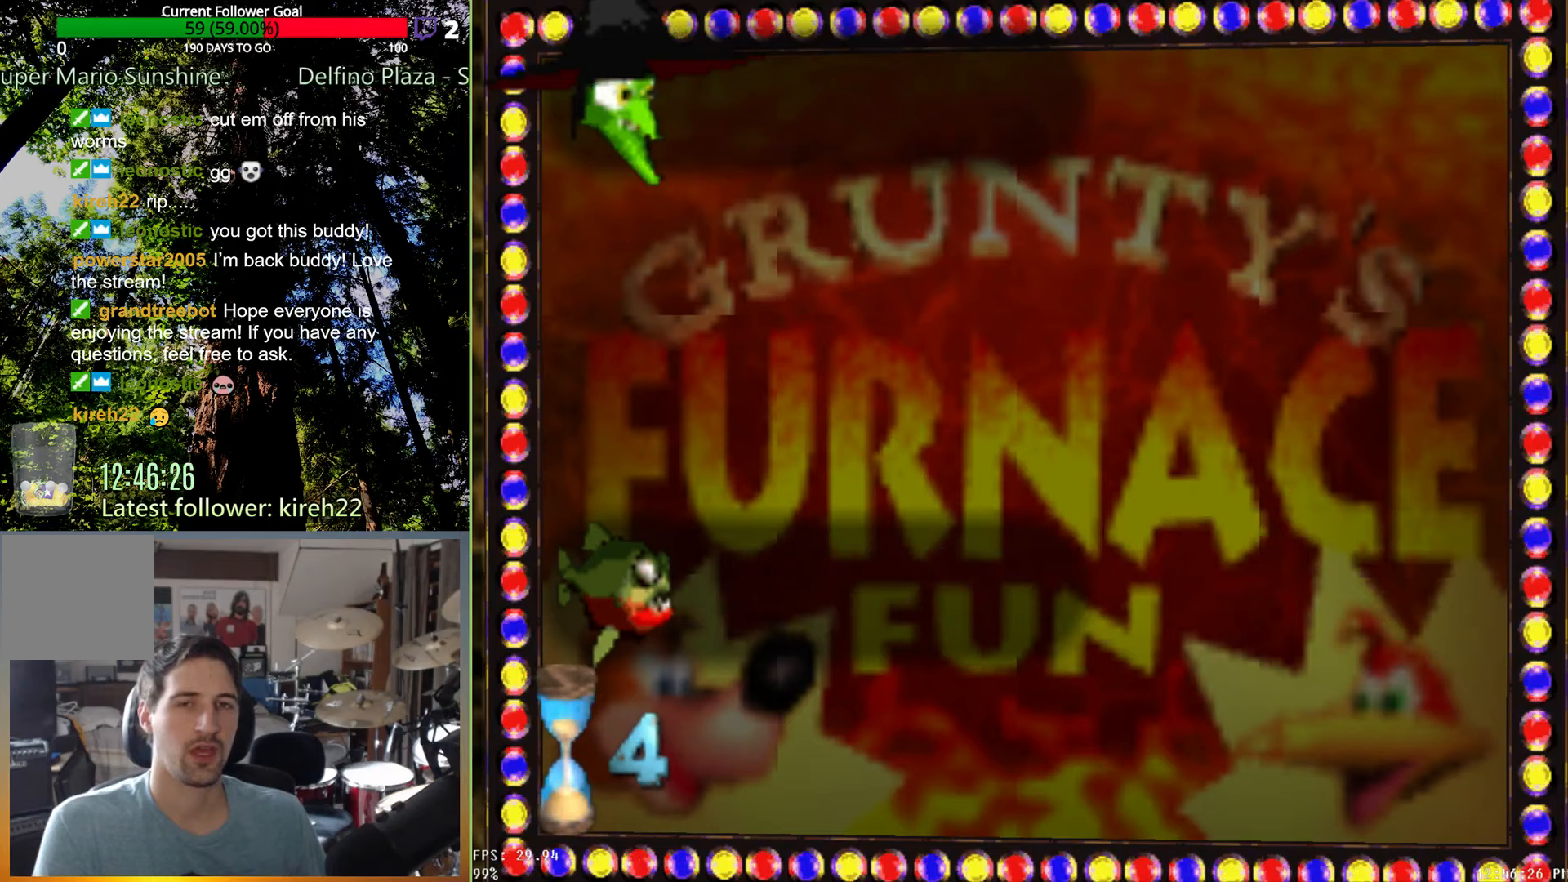
{"buttons": [], "left_stick": "left", "right_stick": "center", "events": [[83, "left_stick", "left"]]}
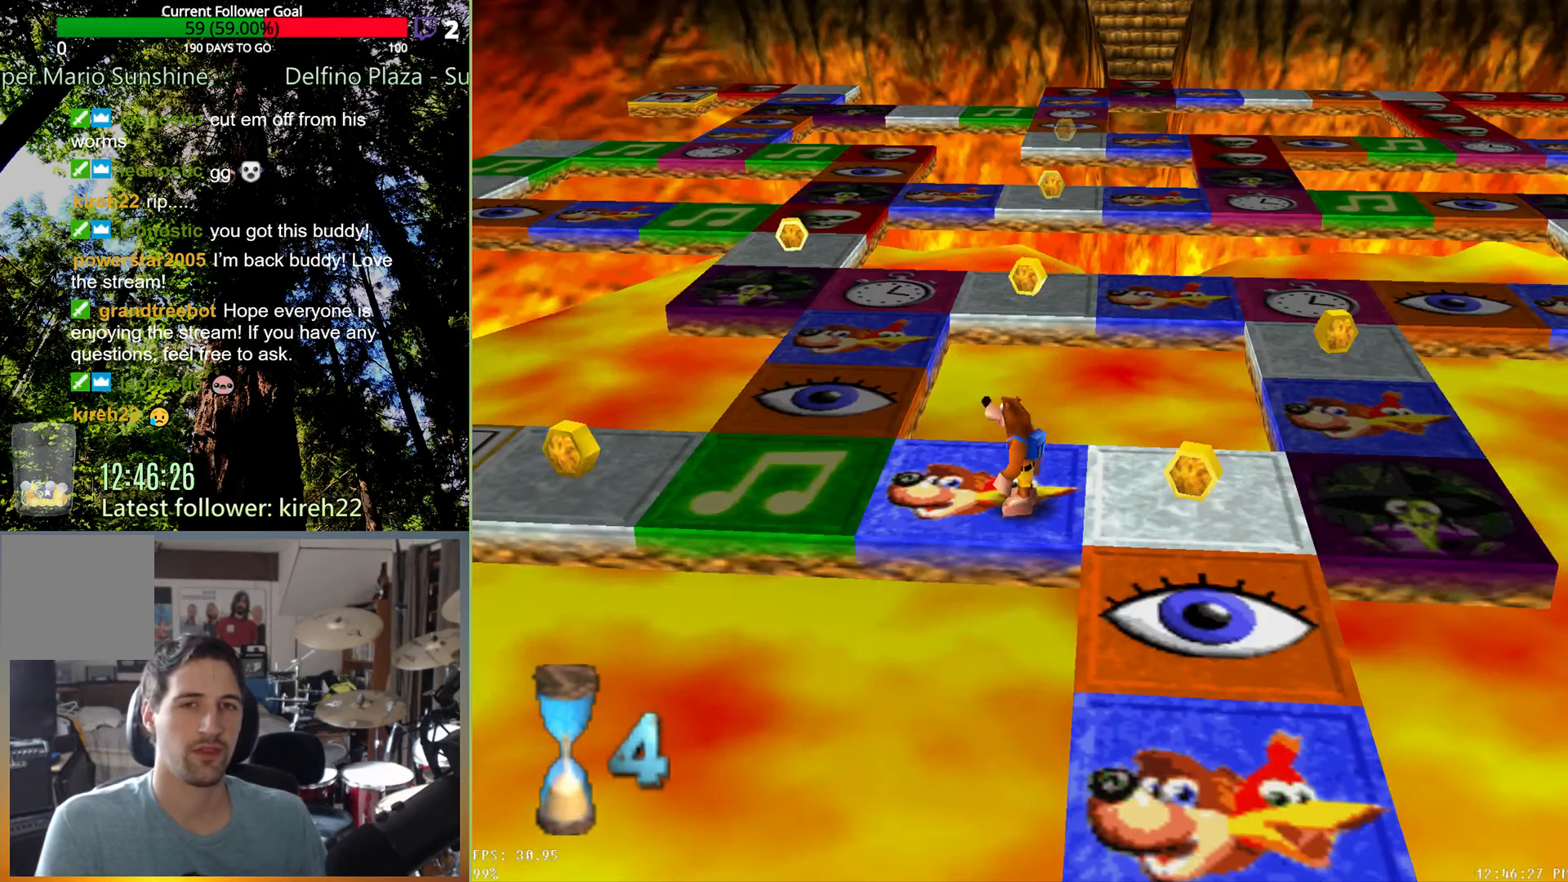
{"buttons": [], "left_stick": "up-left", "right_stick": "center", "events": [[479, "left_stick", "up-left"]]}
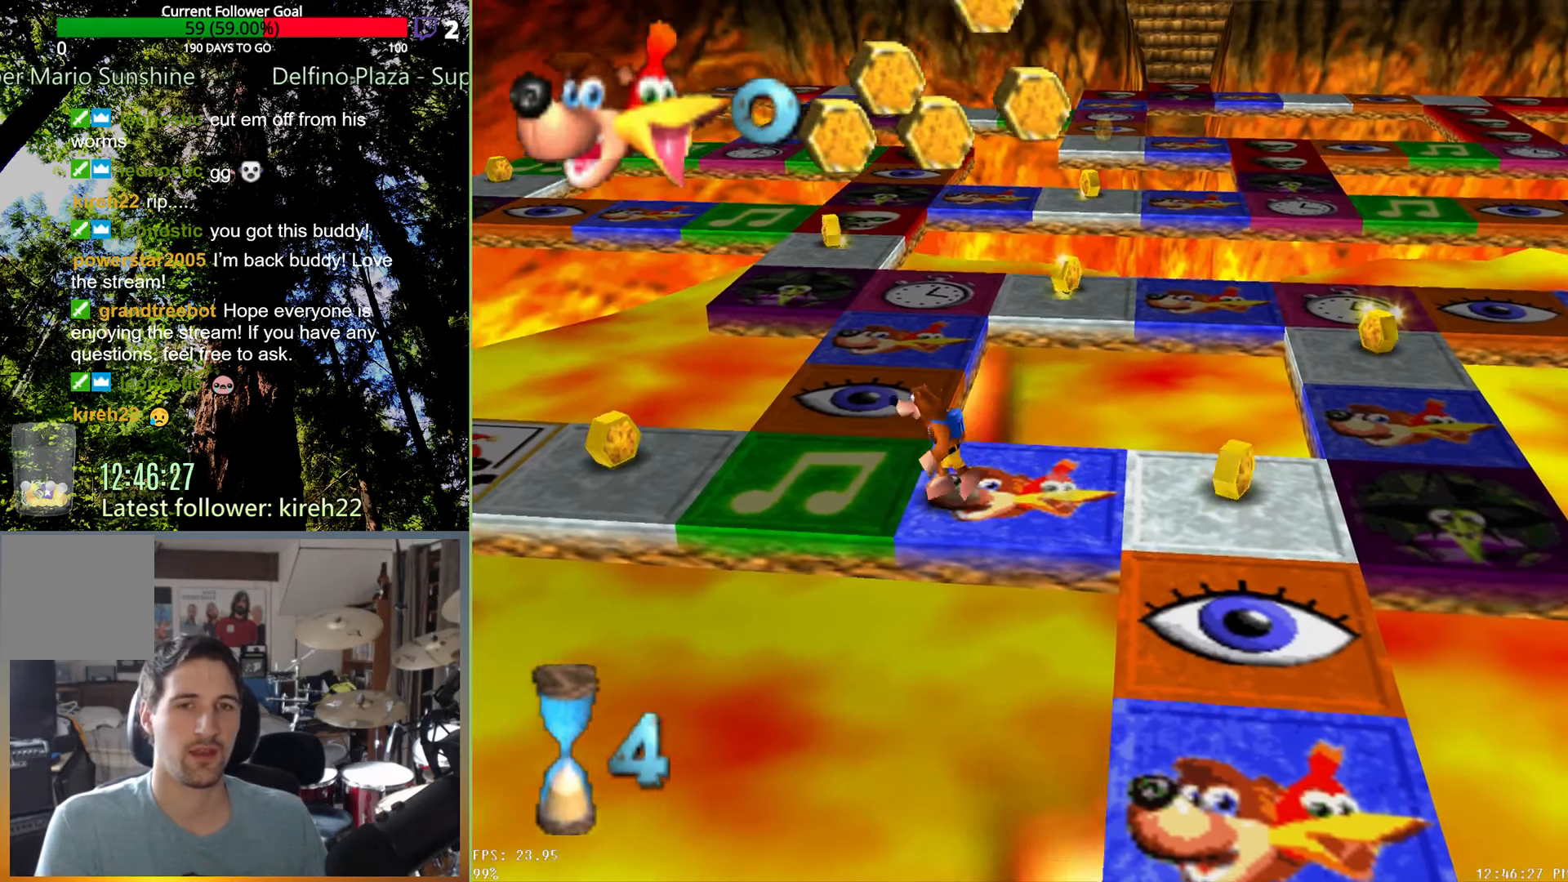
{"buttons": [], "left_stick": "center", "right_stick": "center", "events": [[271, "left_stick", "center"], [292, "A", "down"], [375, "A", "up"]]}
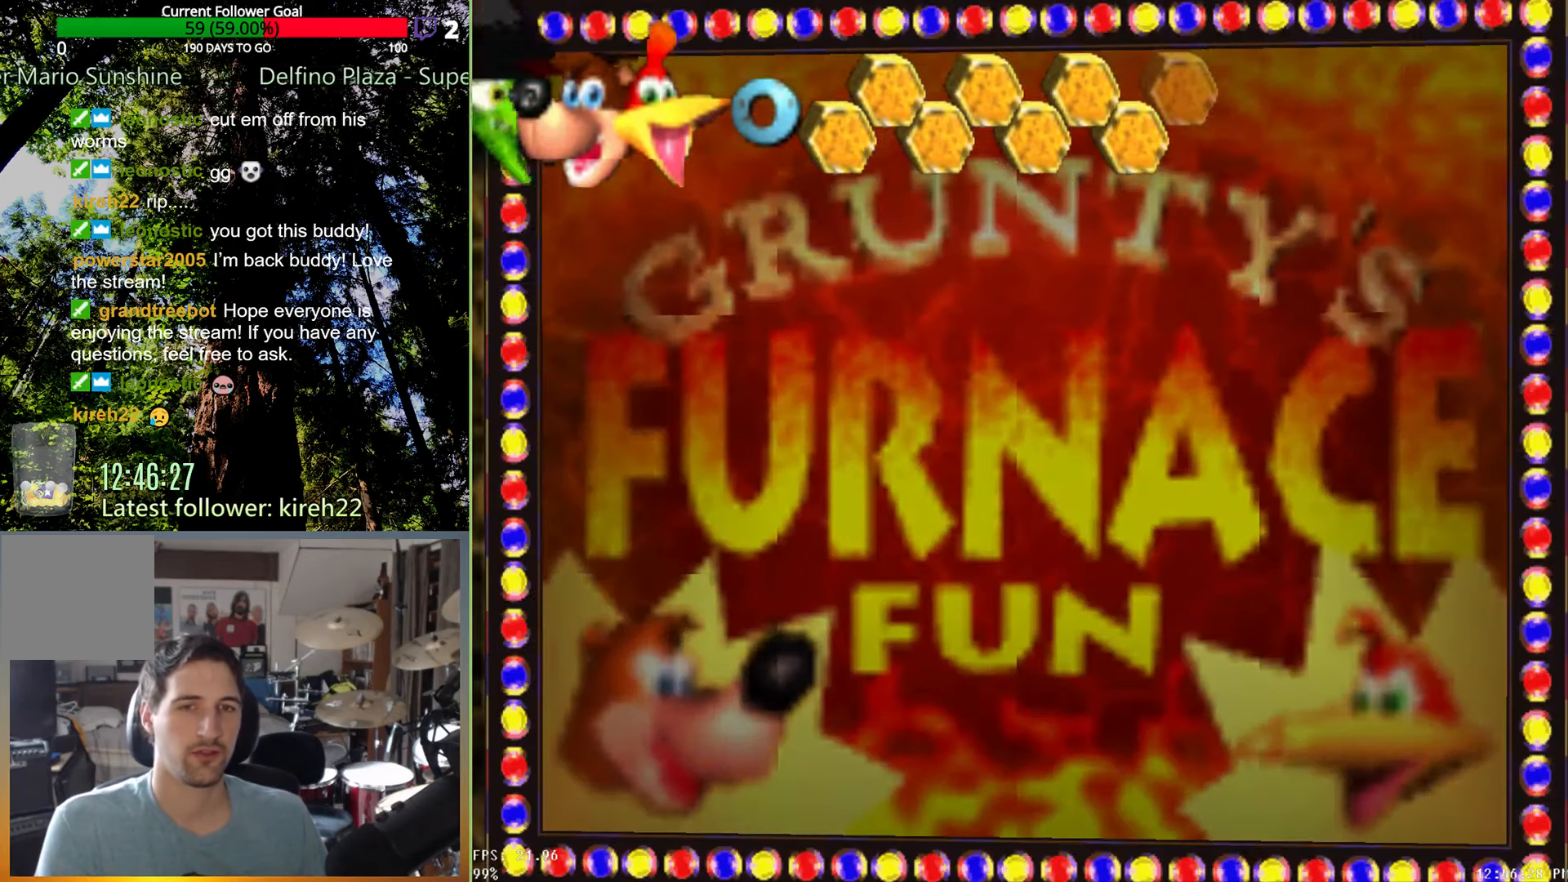
{"buttons": [], "left_stick": "center", "right_stick": "center", "events": []}
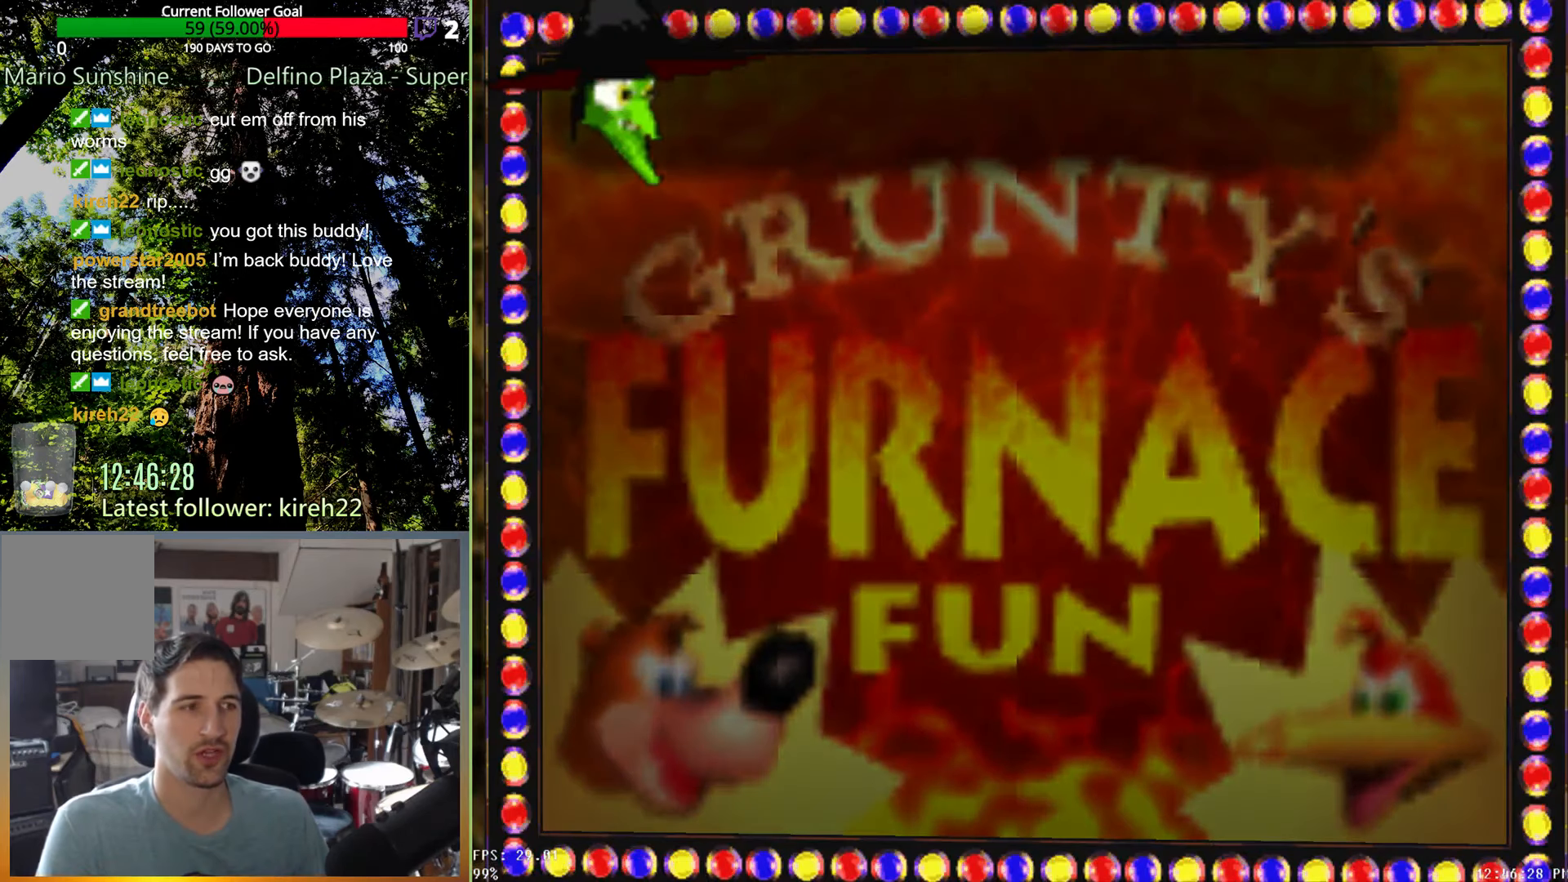
{"buttons": ["X"], "left_stick": "center", "right_stick": "center", "events": [[375, "X", "down"]]}
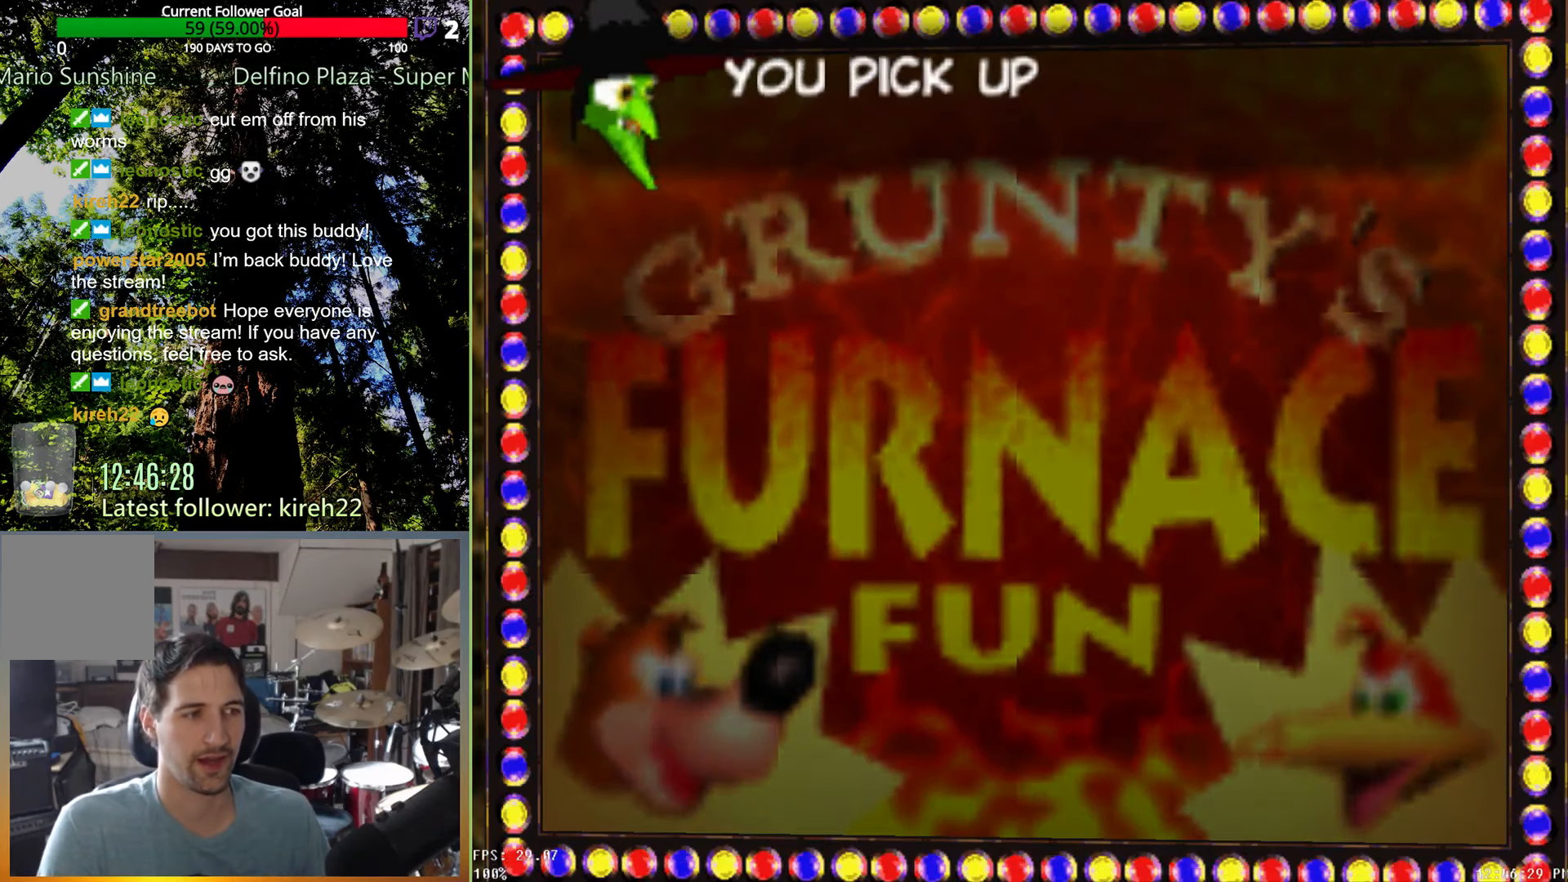
{"buttons": ["X"], "left_stick": "center", "right_stick": "center", "events": []}
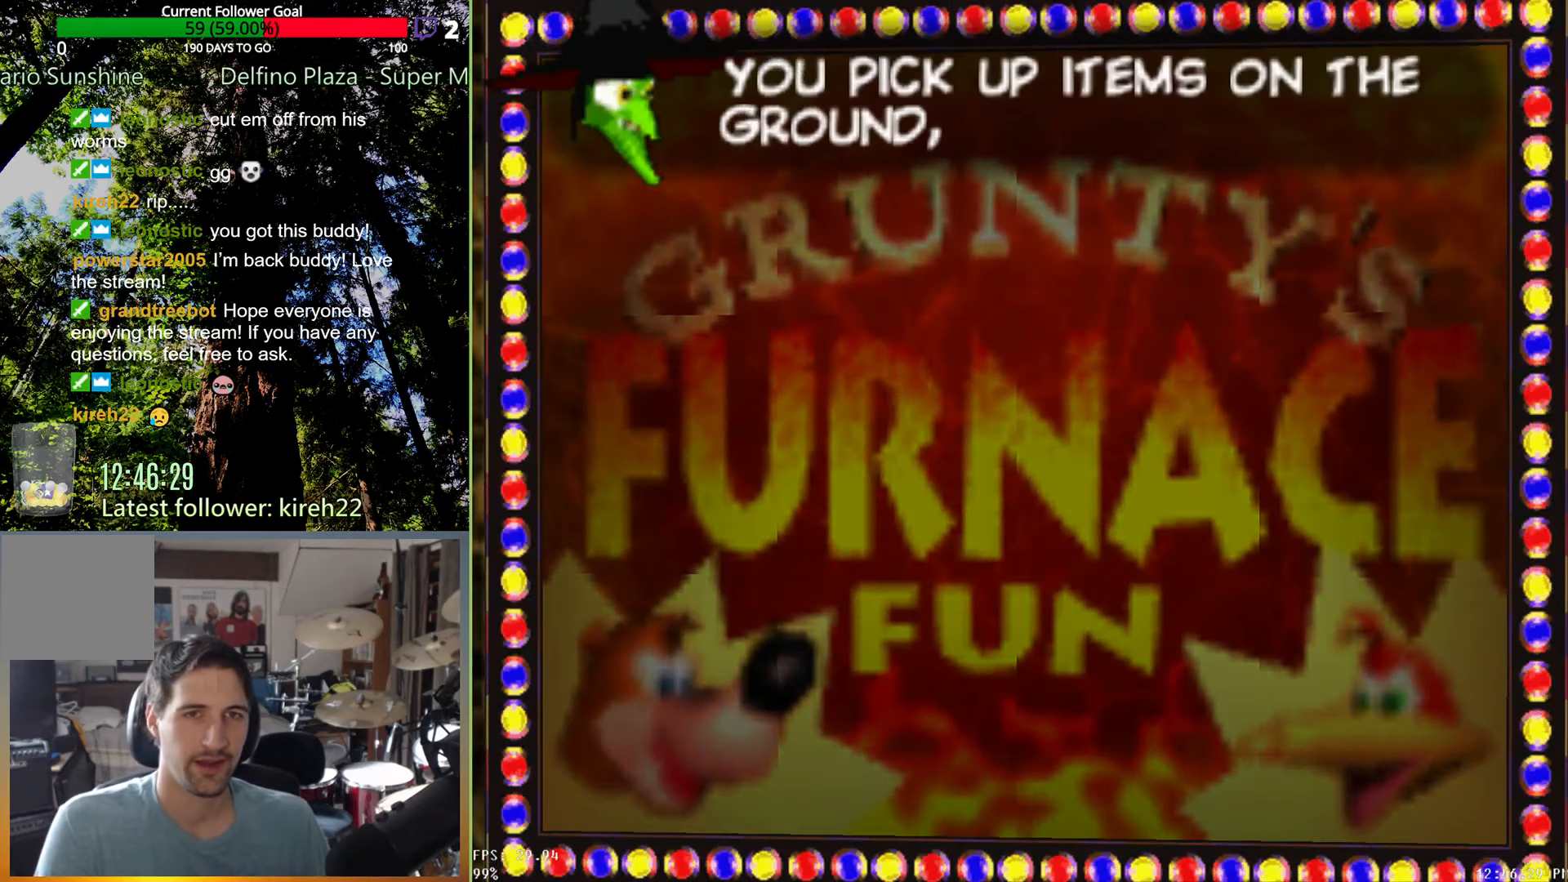
{"buttons": ["X"], "left_stick": "center", "right_stick": "center", "events": []}
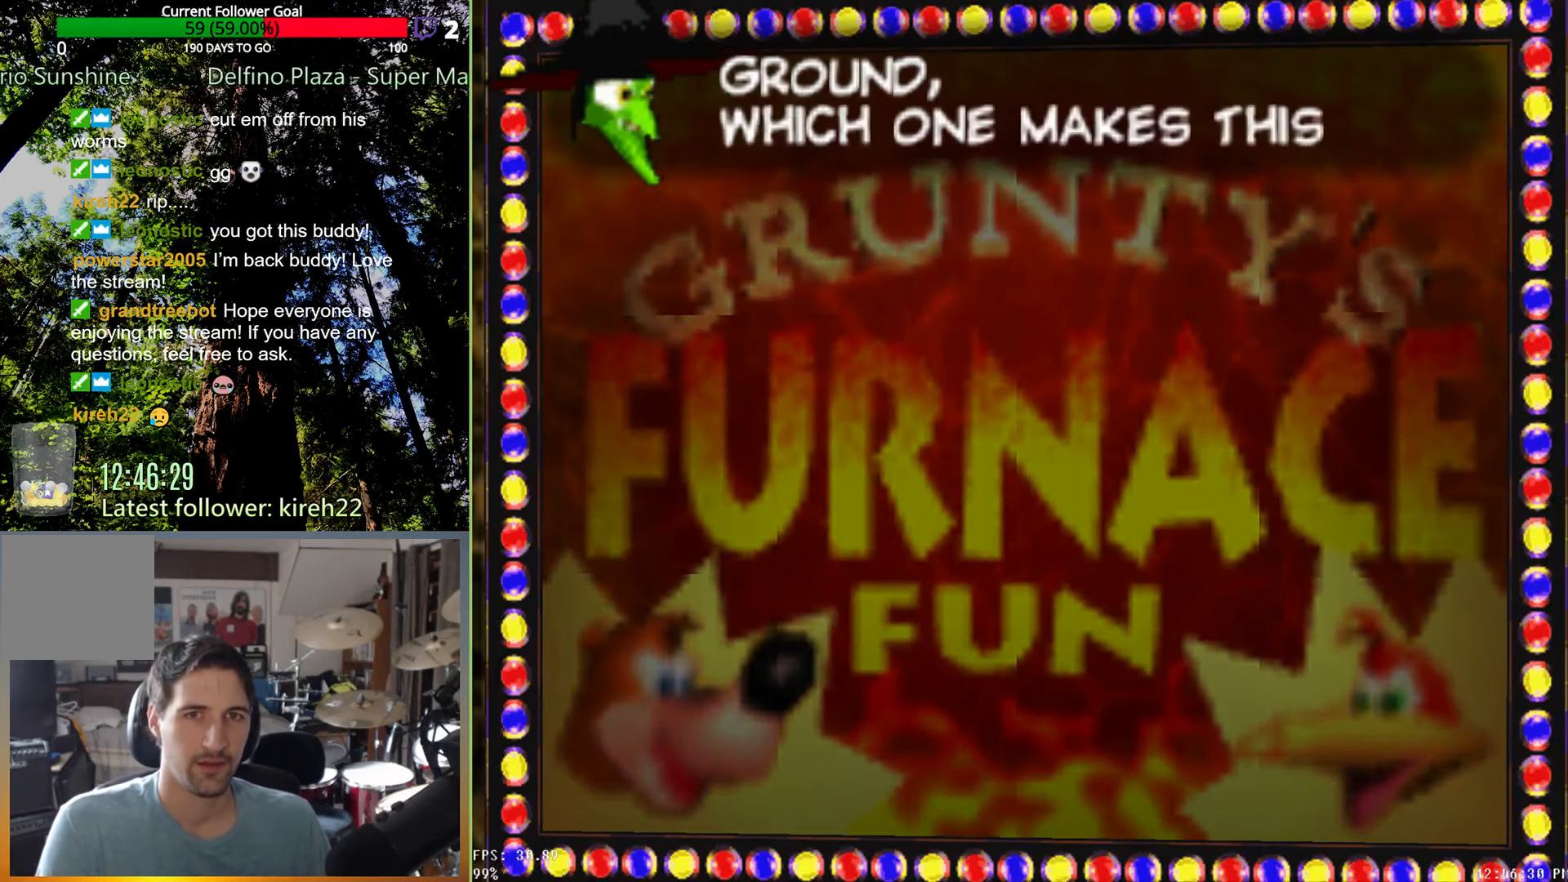
{"buttons": ["X"], "left_stick": "center", "right_stick": "center", "events": []}
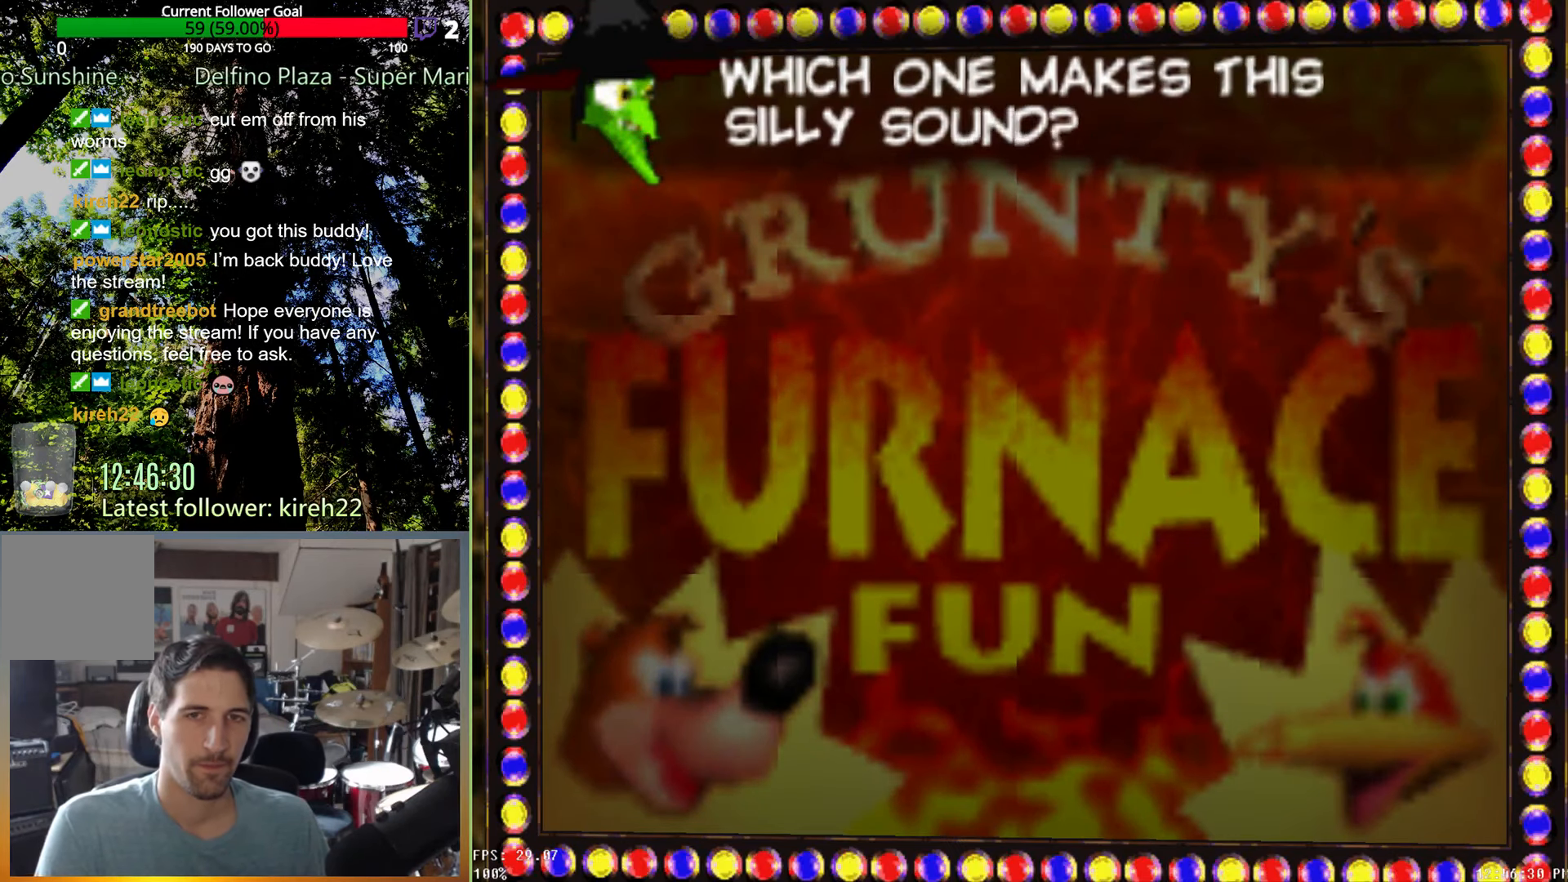
{"buttons": [], "left_stick": "center", "right_stick": "center", "events": [[458, "X", "up"]]}
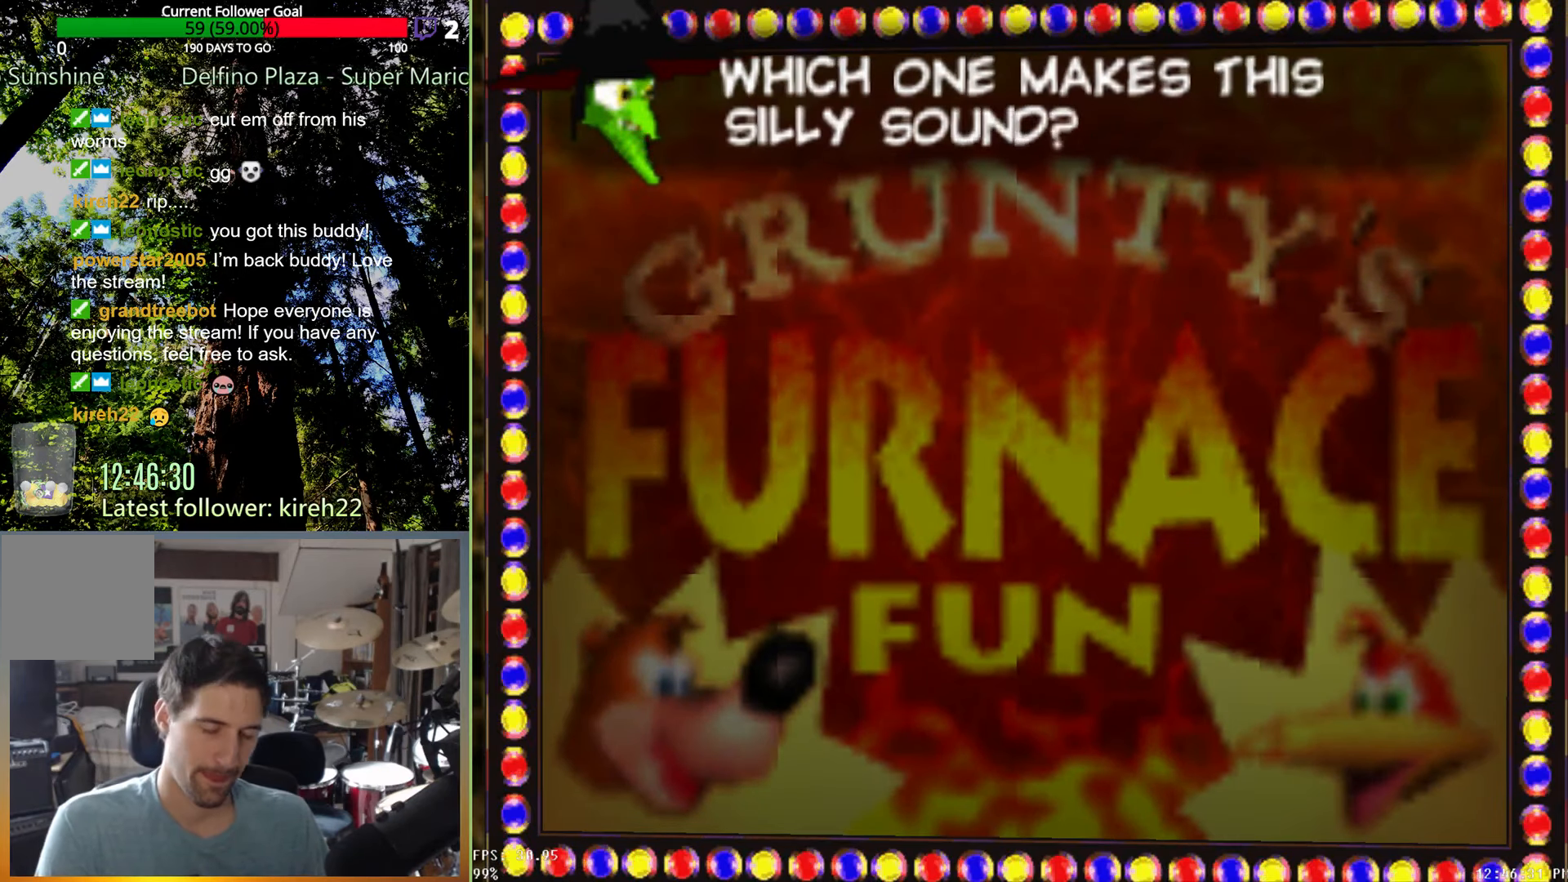
{"buttons": [], "left_stick": "center", "right_stick": "center", "events": []}
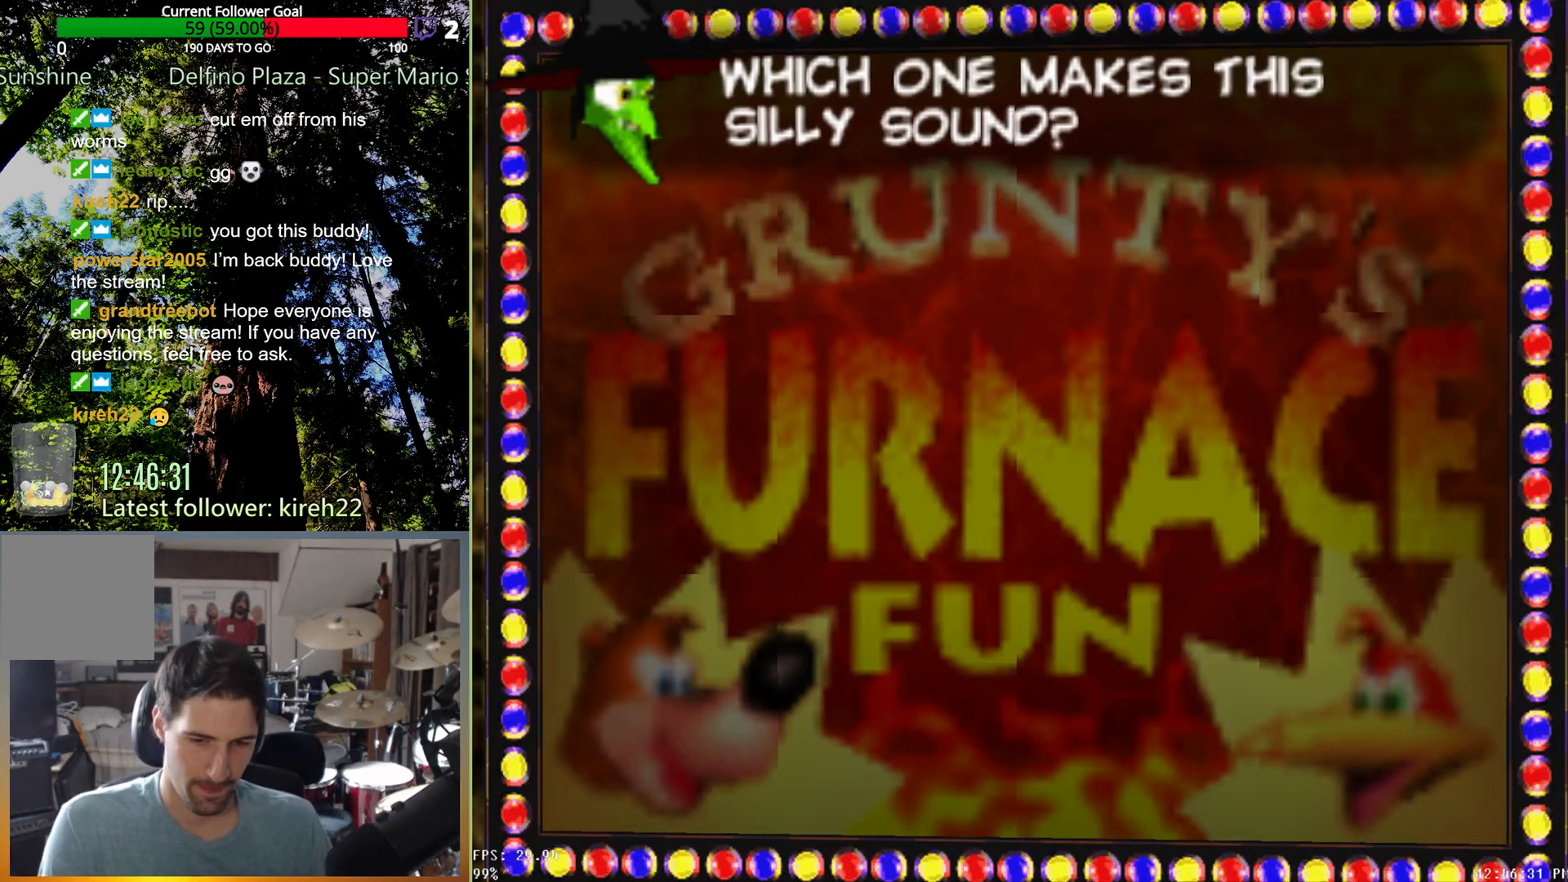
{"buttons": [], "left_stick": "center", "right_stick": "center", "events": []}
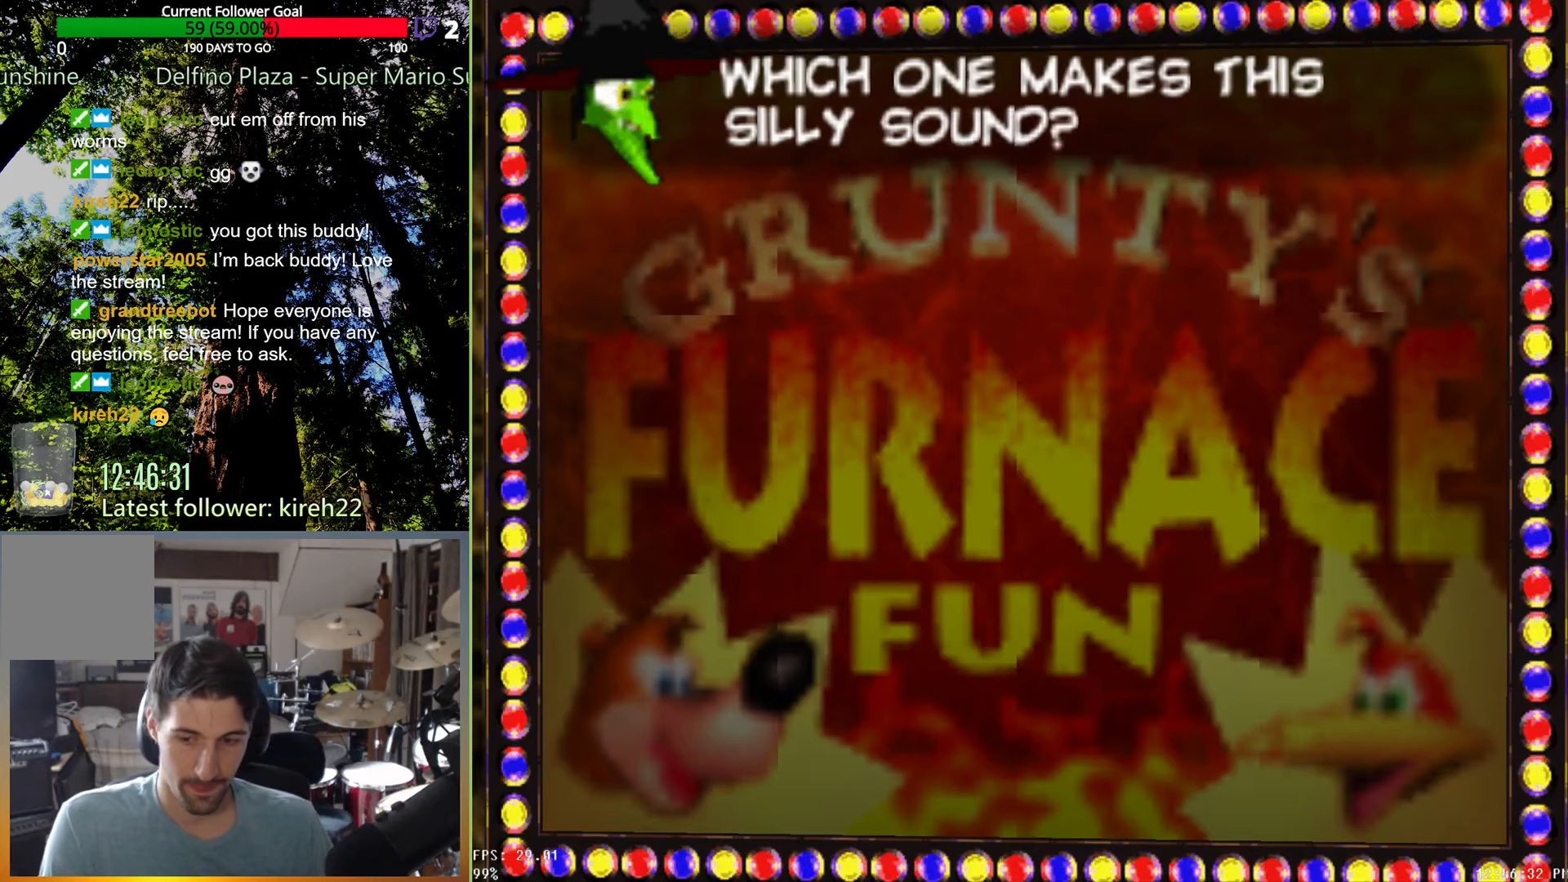
{"buttons": [], "left_stick": "center", "right_stick": "center", "events": []}
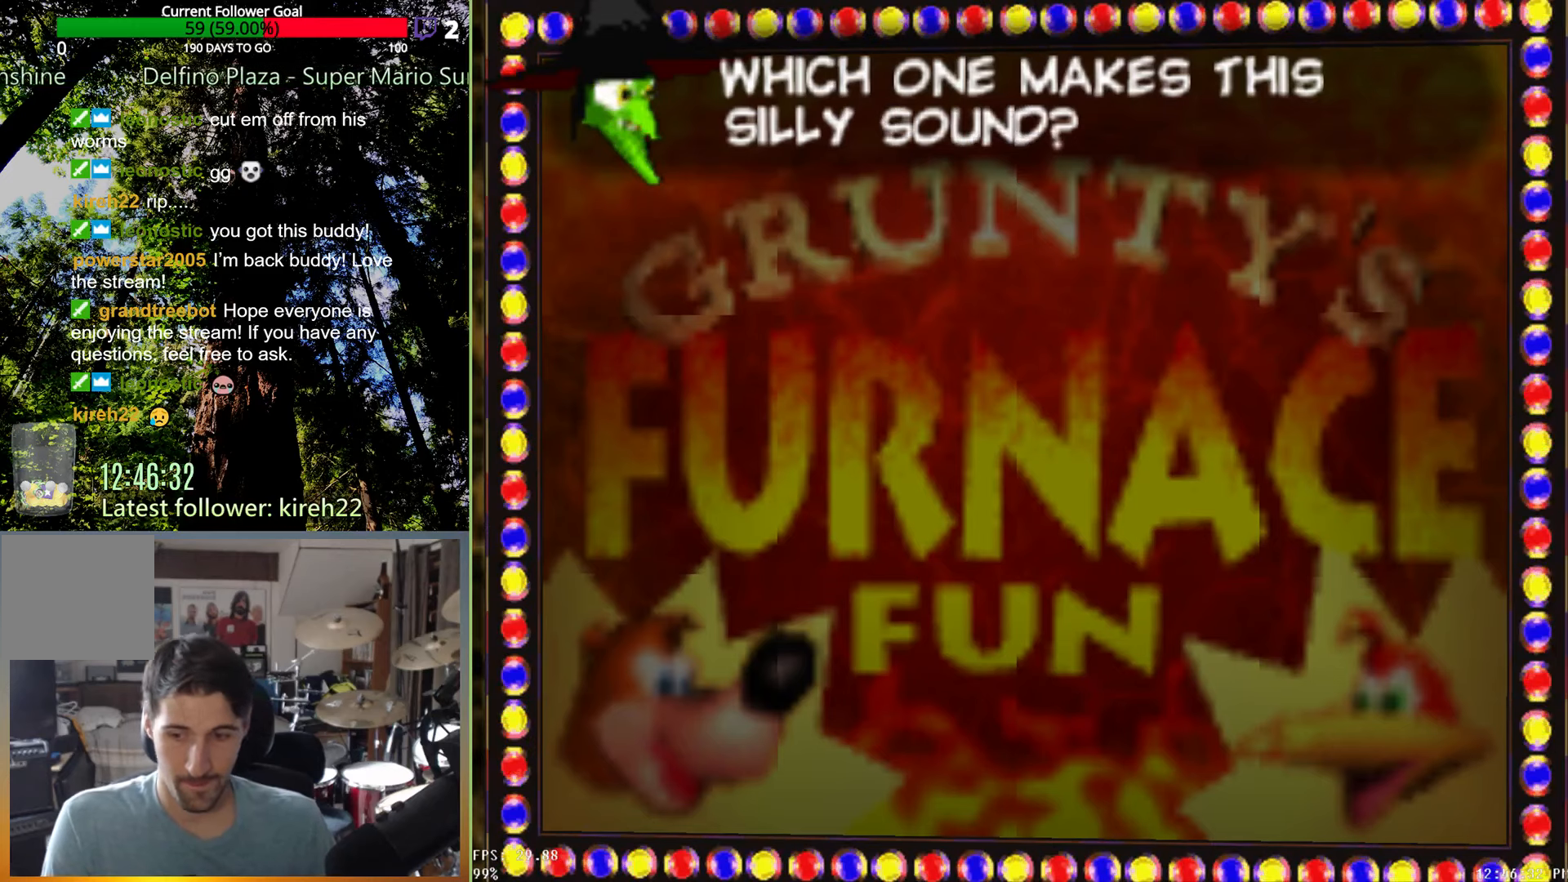
{"buttons": [], "left_stick": "center", "right_stick": "center", "events": []}
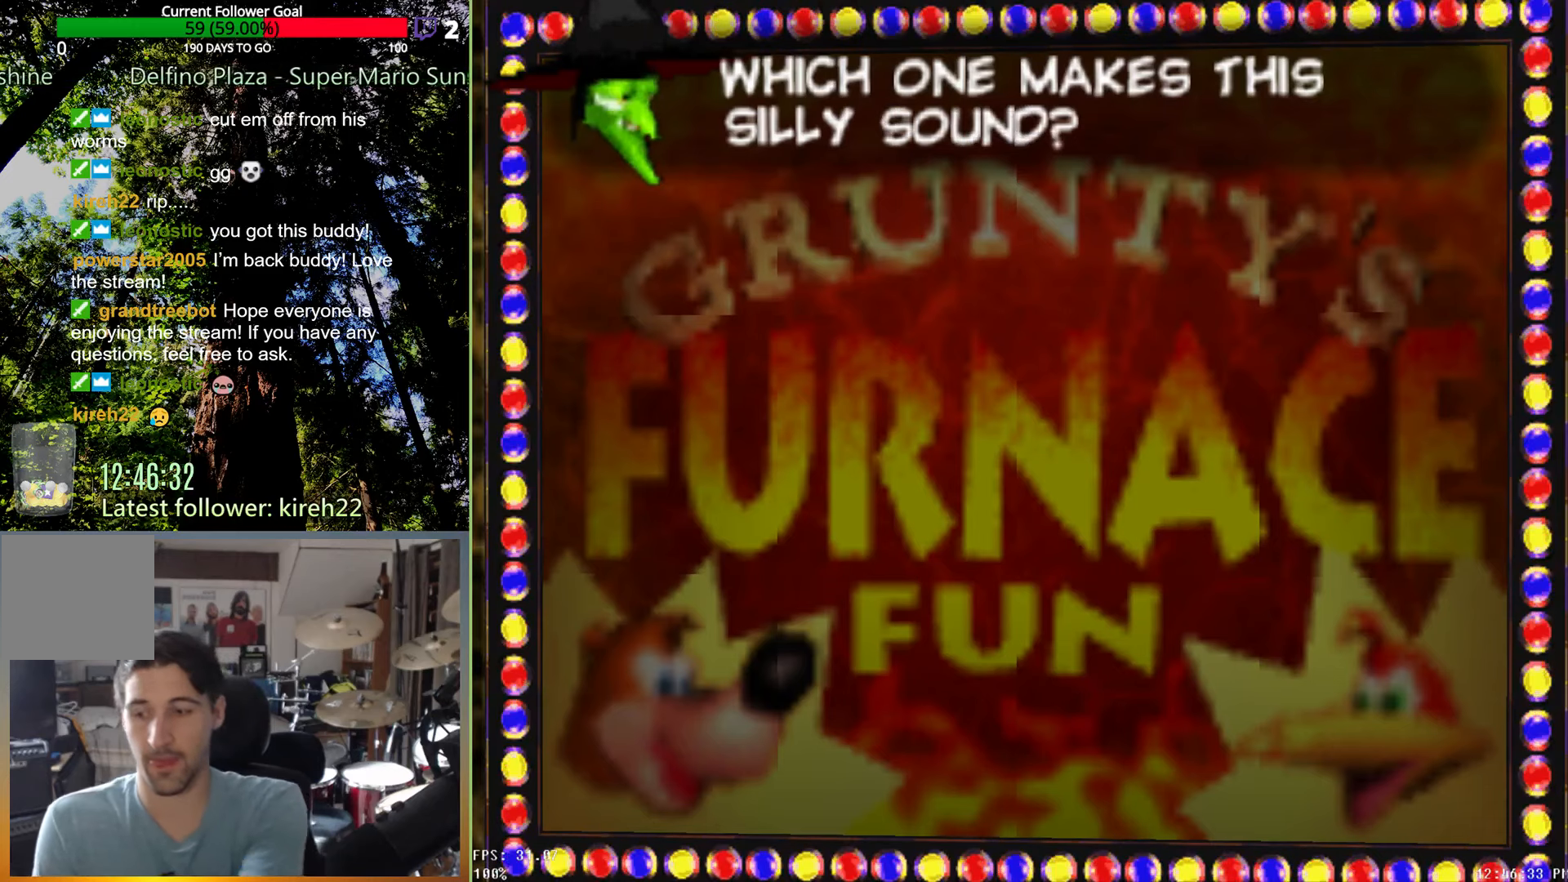
{"buttons": [], "left_stick": "center", "right_stick": "center", "events": []}
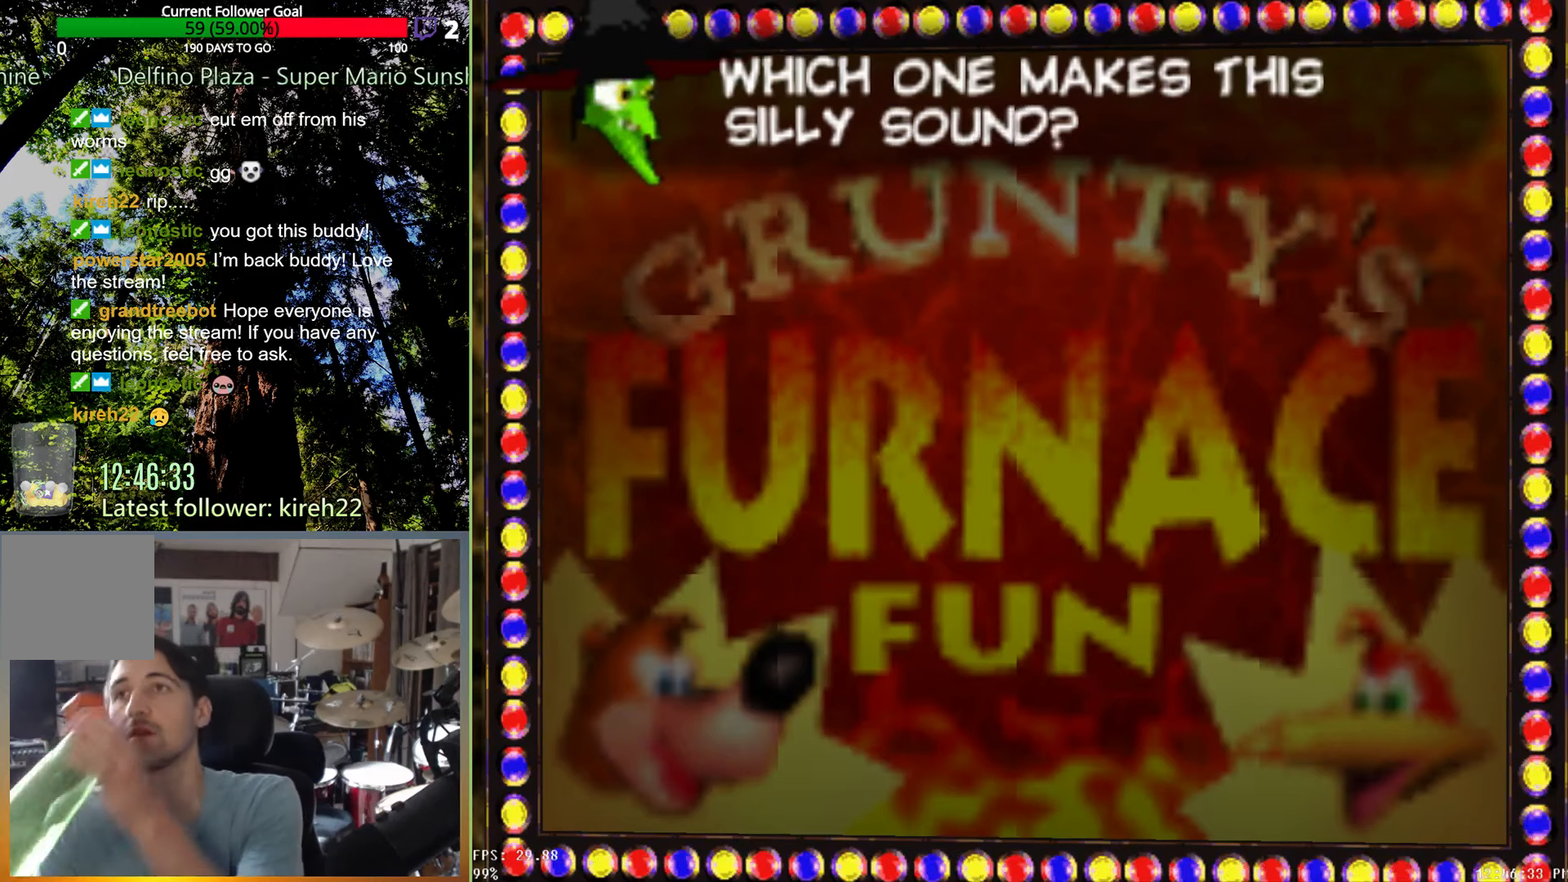
{"buttons": [], "left_stick": "center", "right_stick": "center", "events": []}
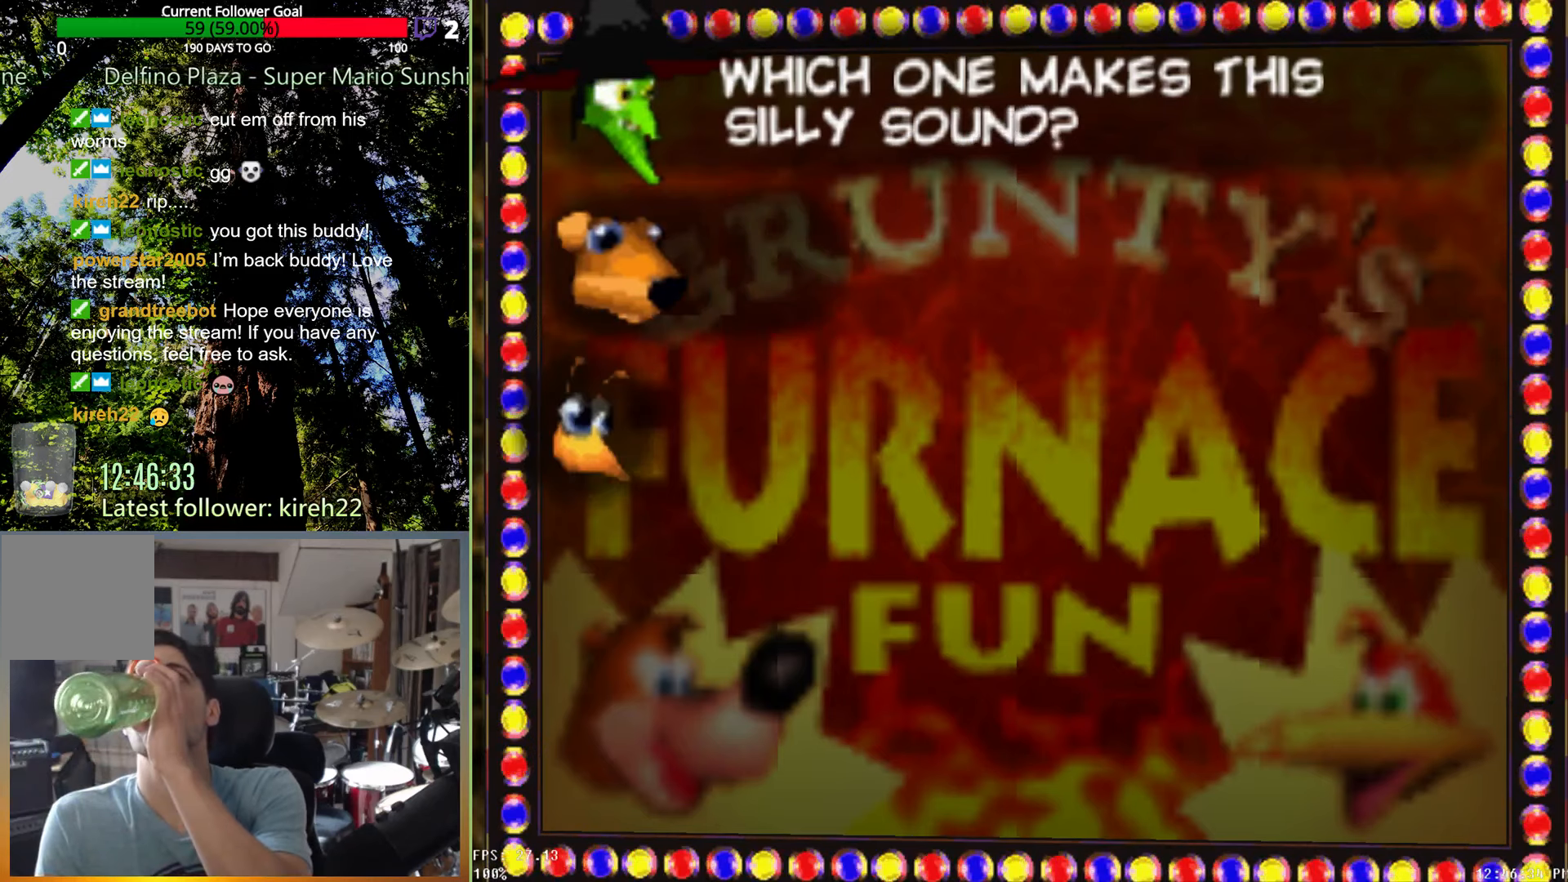
{"buttons": [], "left_stick": "center", "right_stick": "center", "events": []}
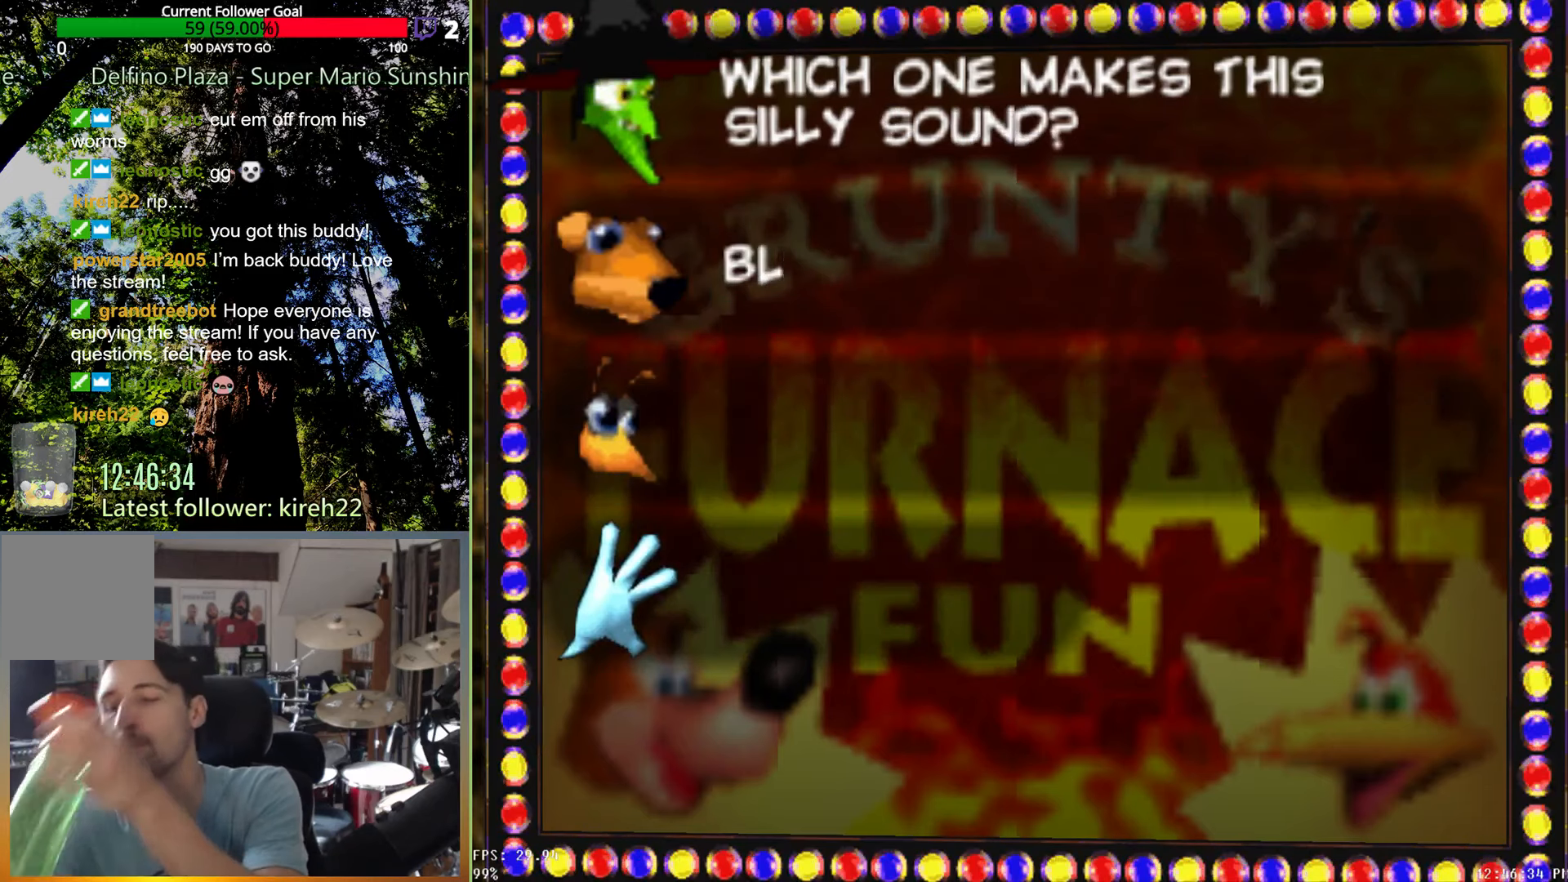
{"buttons": [], "left_stick": "center", "right_stick": "center", "events": []}
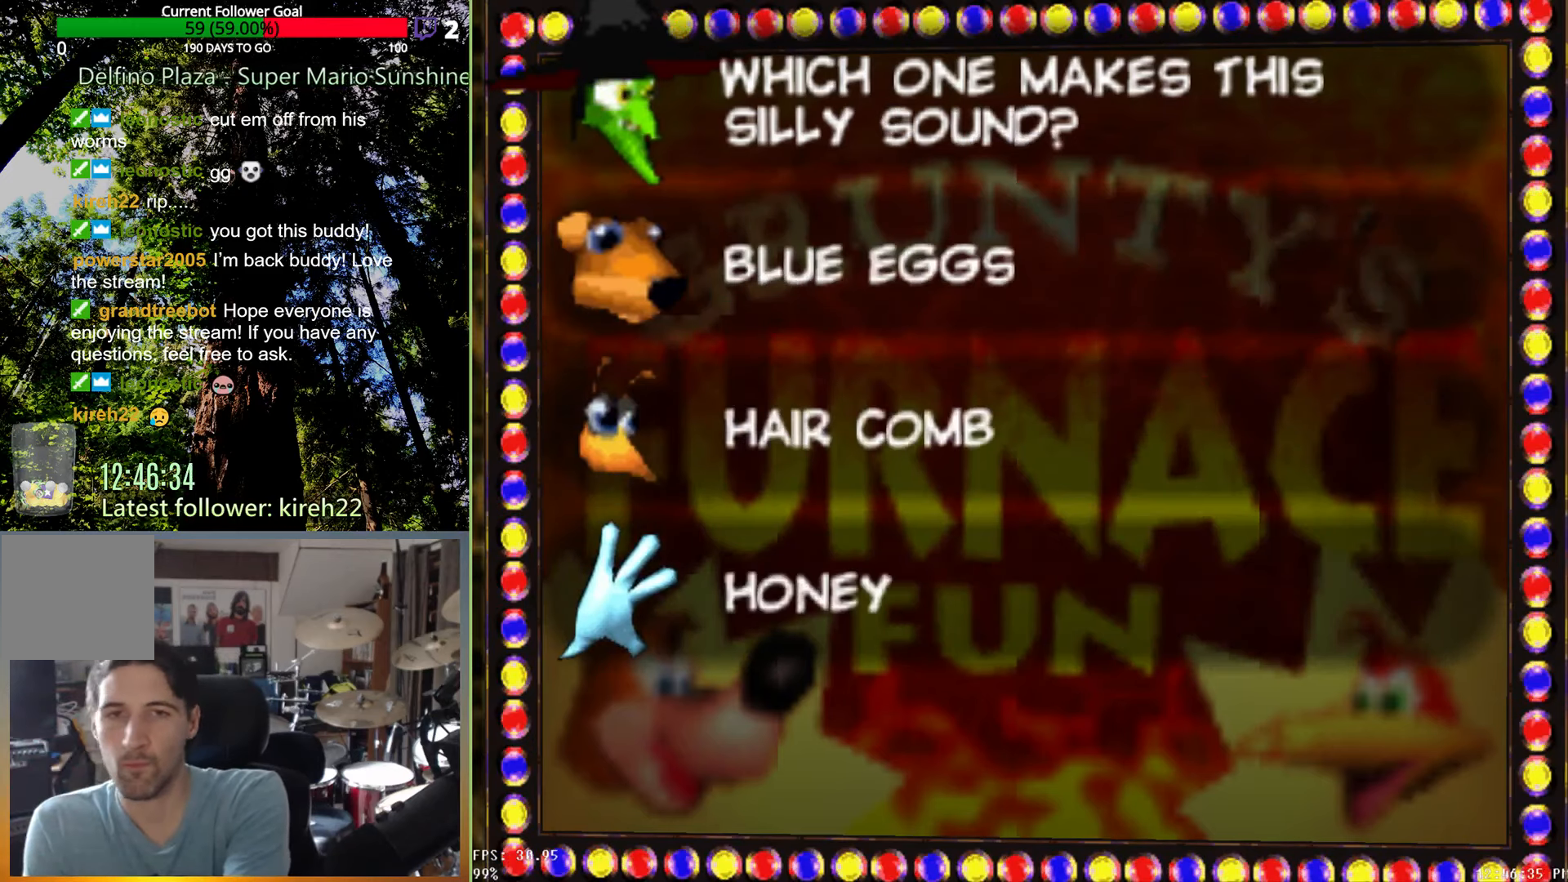
{"buttons": [], "left_stick": "center", "right_stick": "center", "events": []}
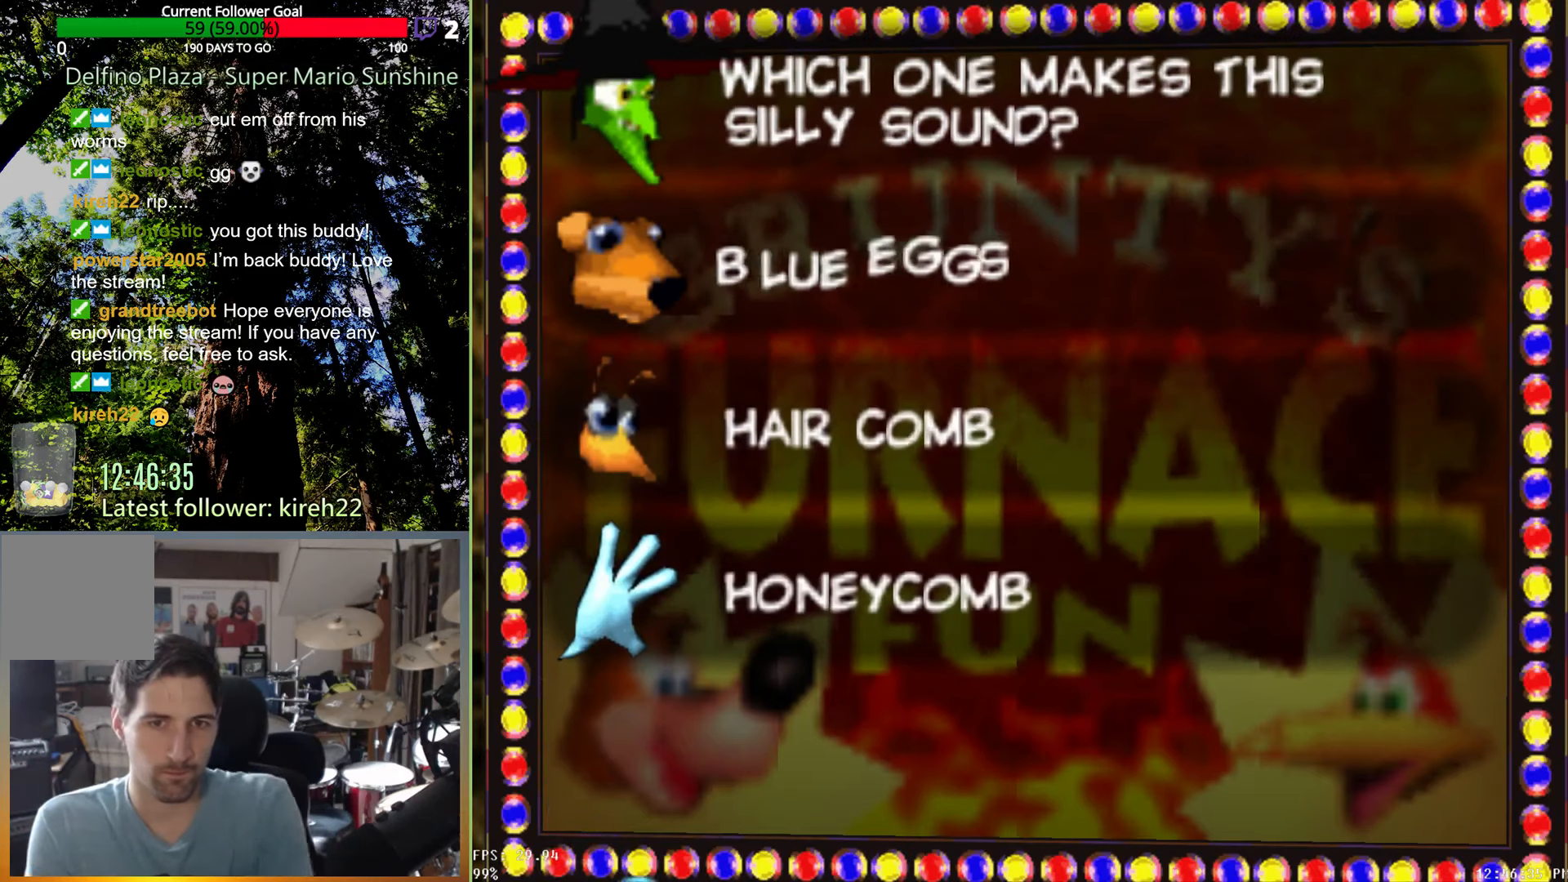
{"buttons": [], "left_stick": "center", "right_stick": "center", "events": [[354, "left_stick", "down"], [500, "left_stick", "center"]]}
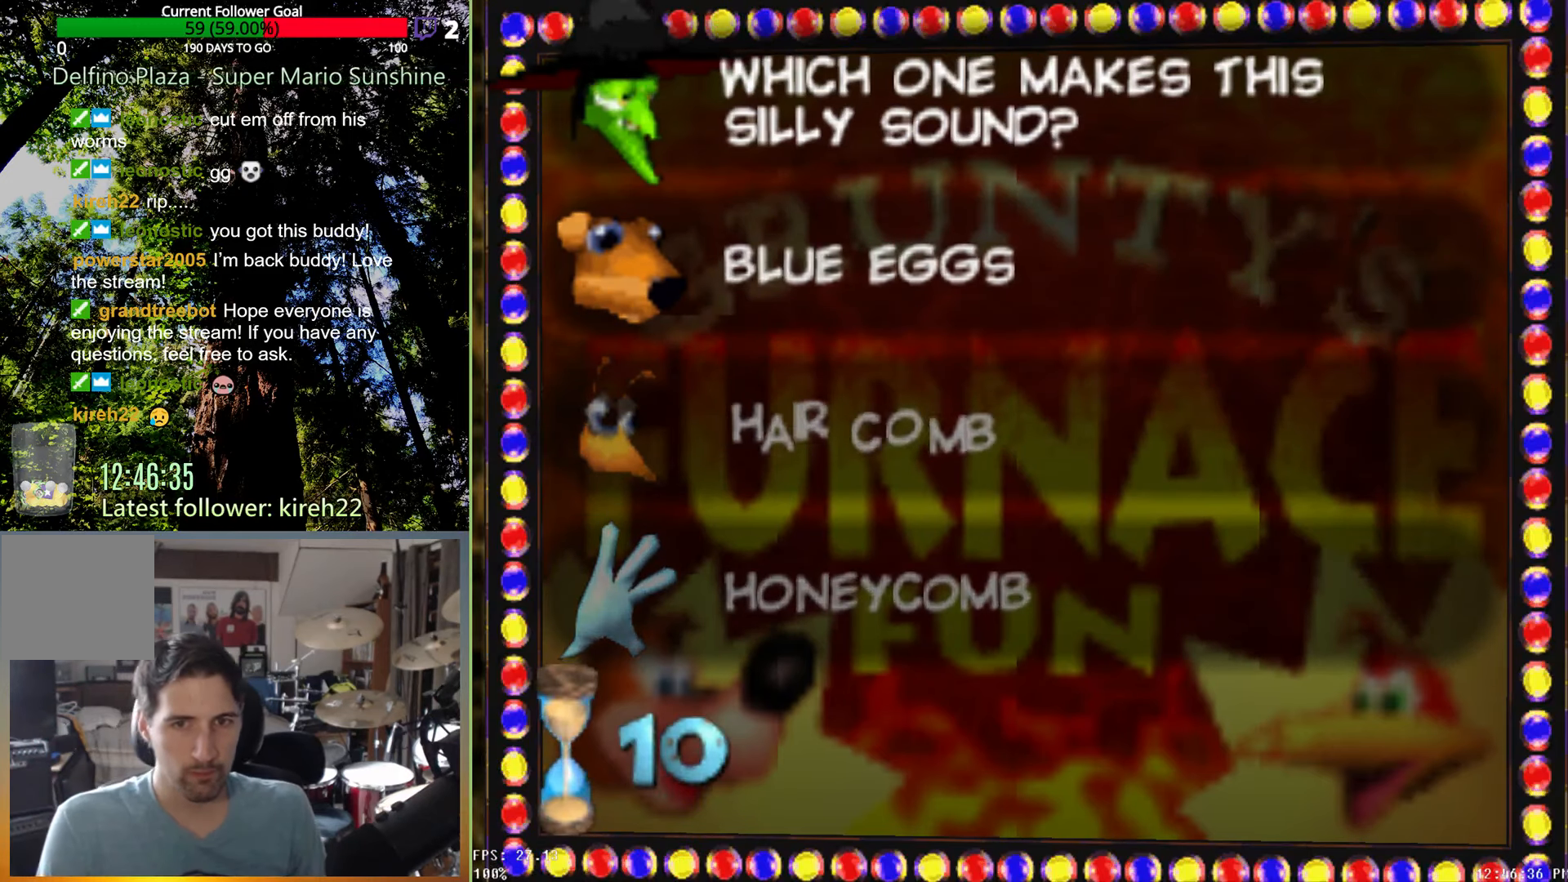
{"buttons": [], "left_stick": "center", "right_stick": "center", "events": [[104, "left_stick", "down"], [250, "left_stick", "center"]]}
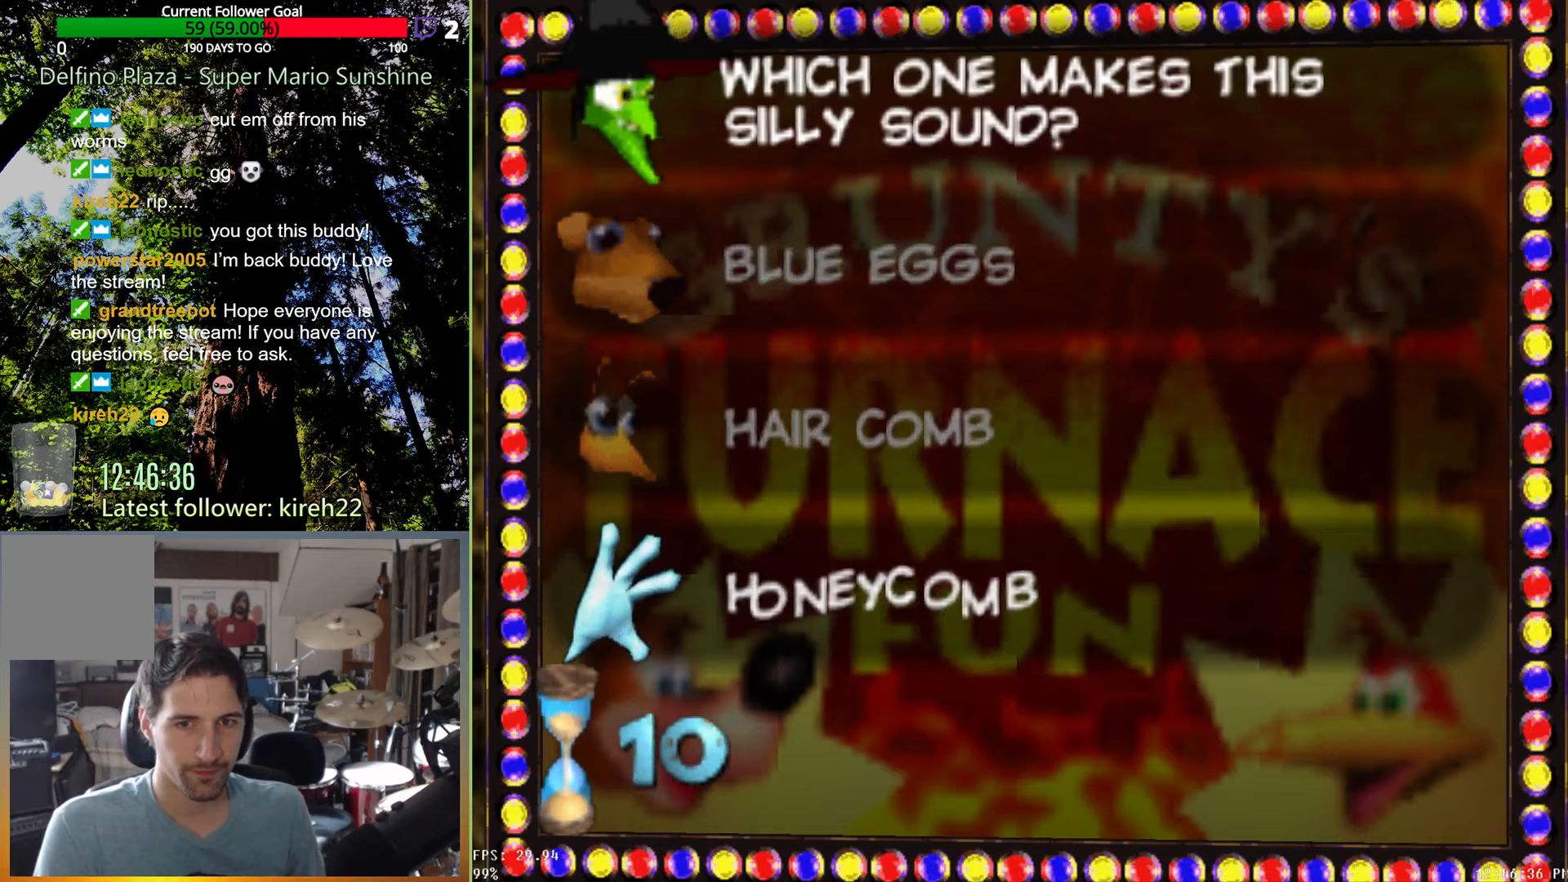
{"buttons": [], "left_stick": "center", "right_stick": "center", "events": [[63, "A", "down"], [146, "A", "up"]]}
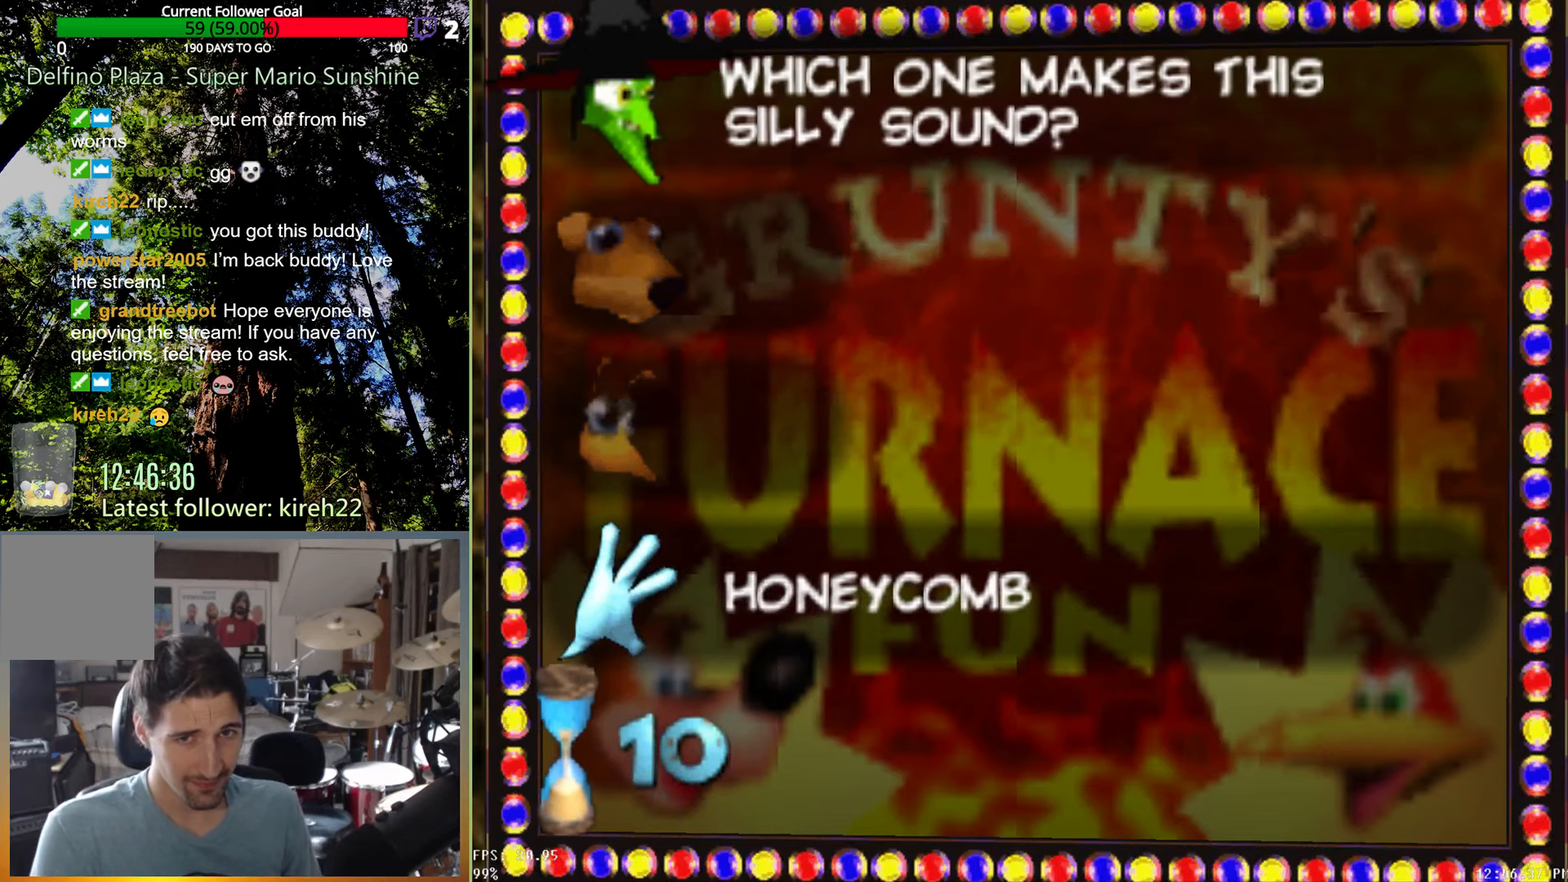
{"buttons": [], "left_stick": "center", "right_stick": "center", "events": []}
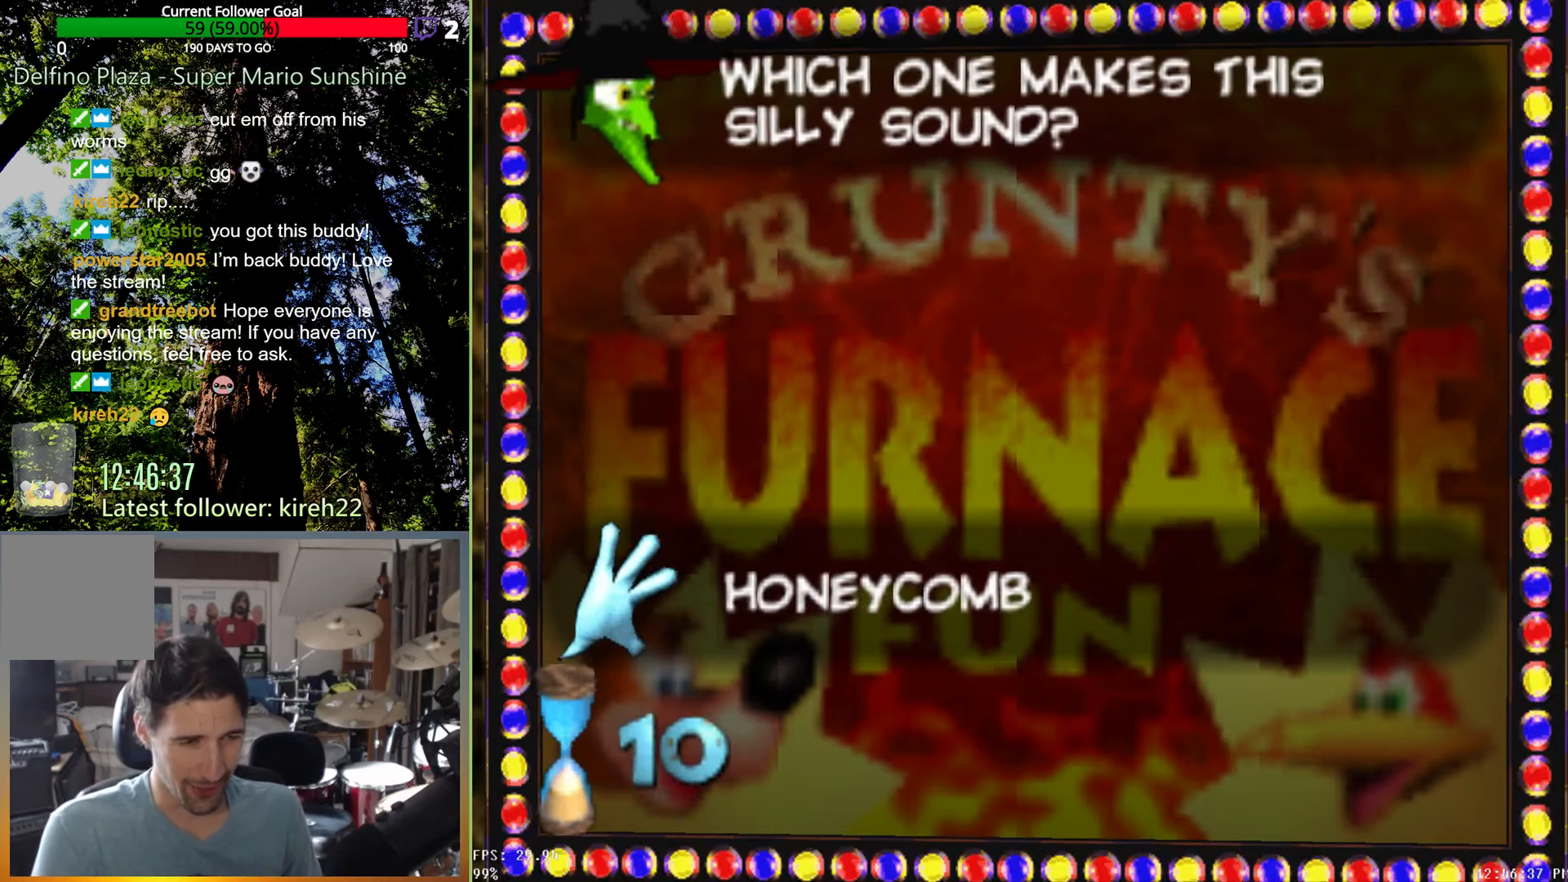
{"buttons": [], "left_stick": "center", "right_stick": "center", "events": []}
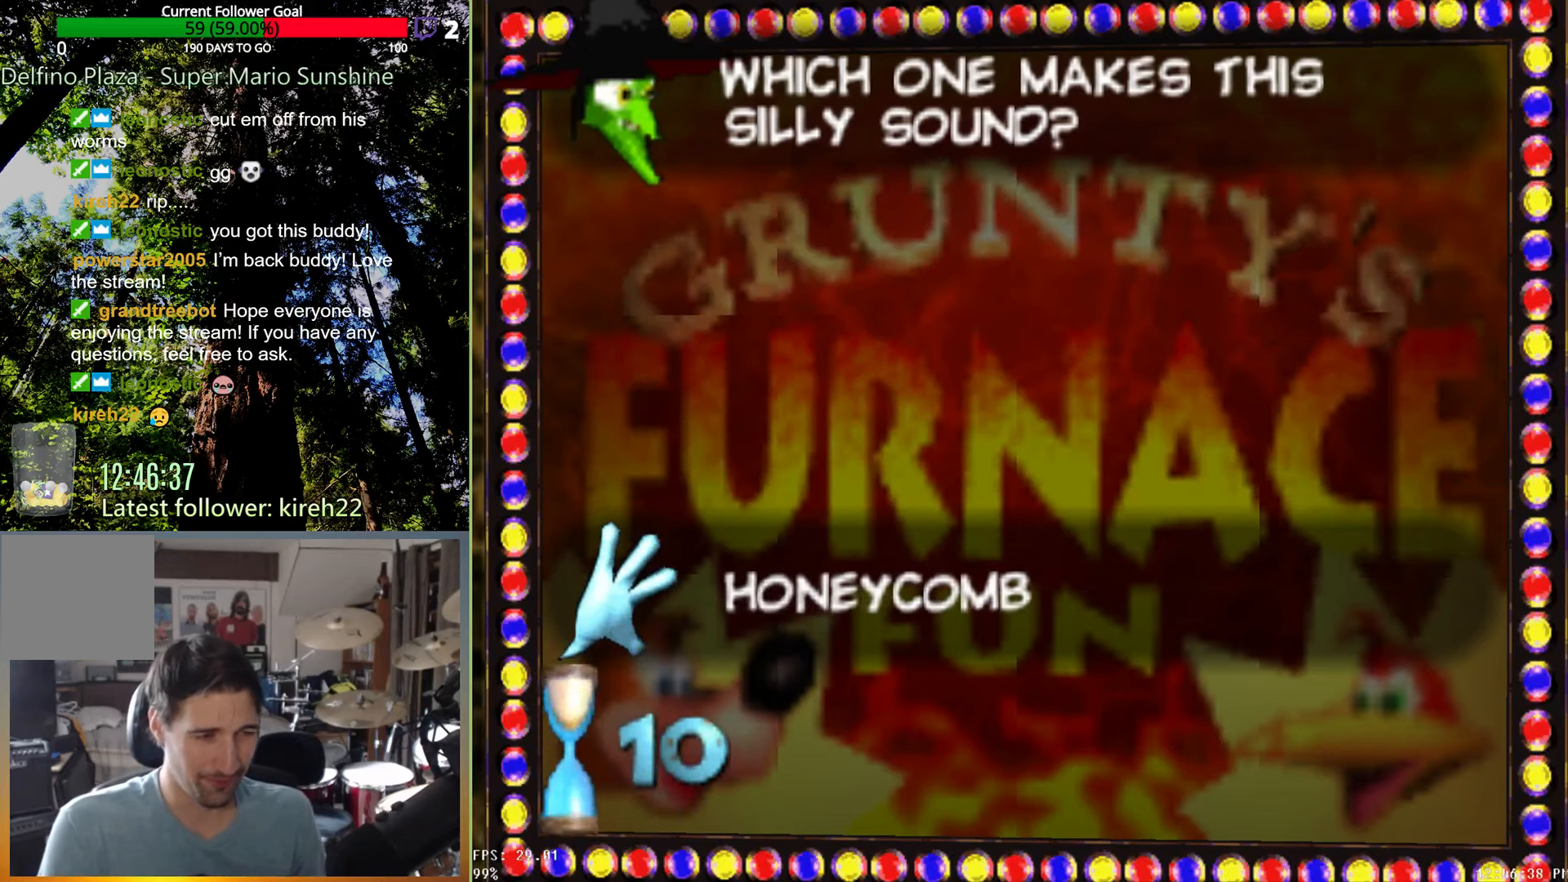
{"buttons": [], "left_stick": "center", "right_stick": "center", "events": []}
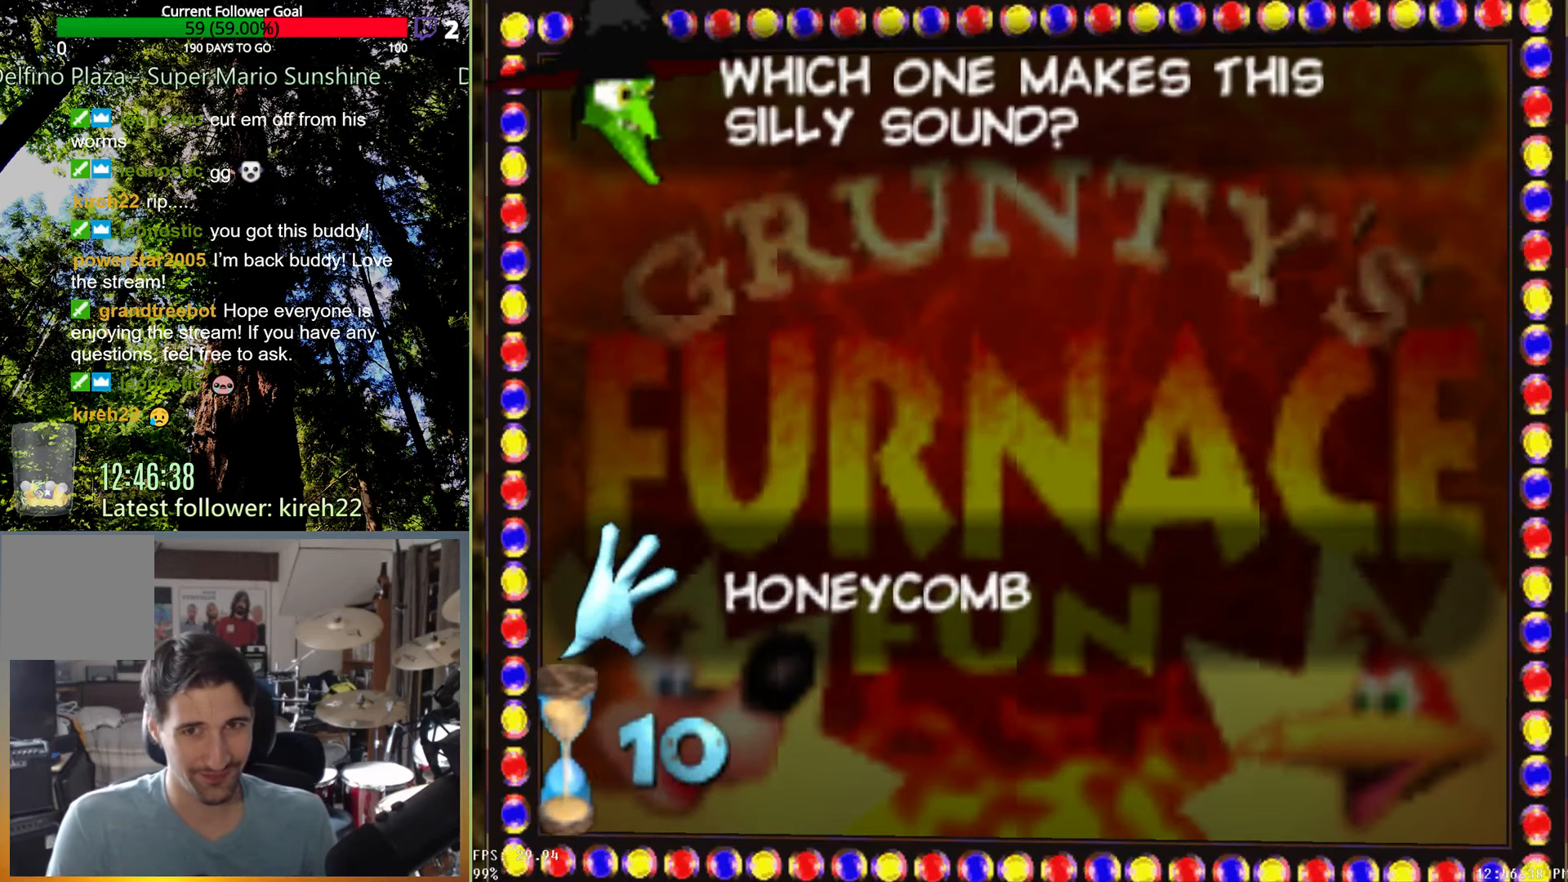
{"buttons": [], "left_stick": "center", "right_stick": "center", "events": []}
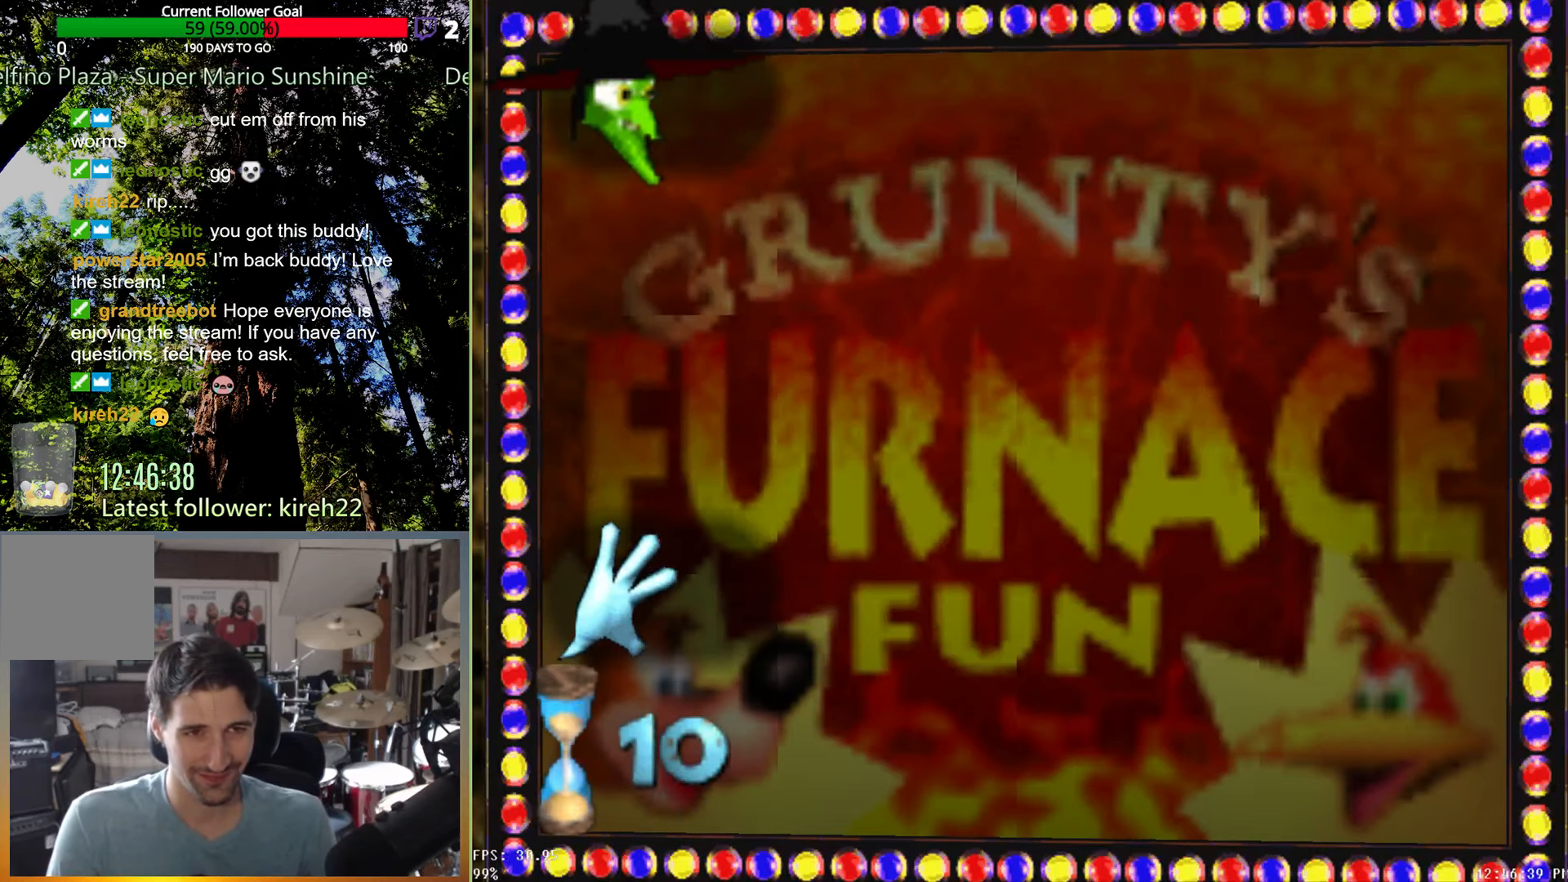
{"buttons": [], "left_stick": "center", "right_stick": "center", "events": []}